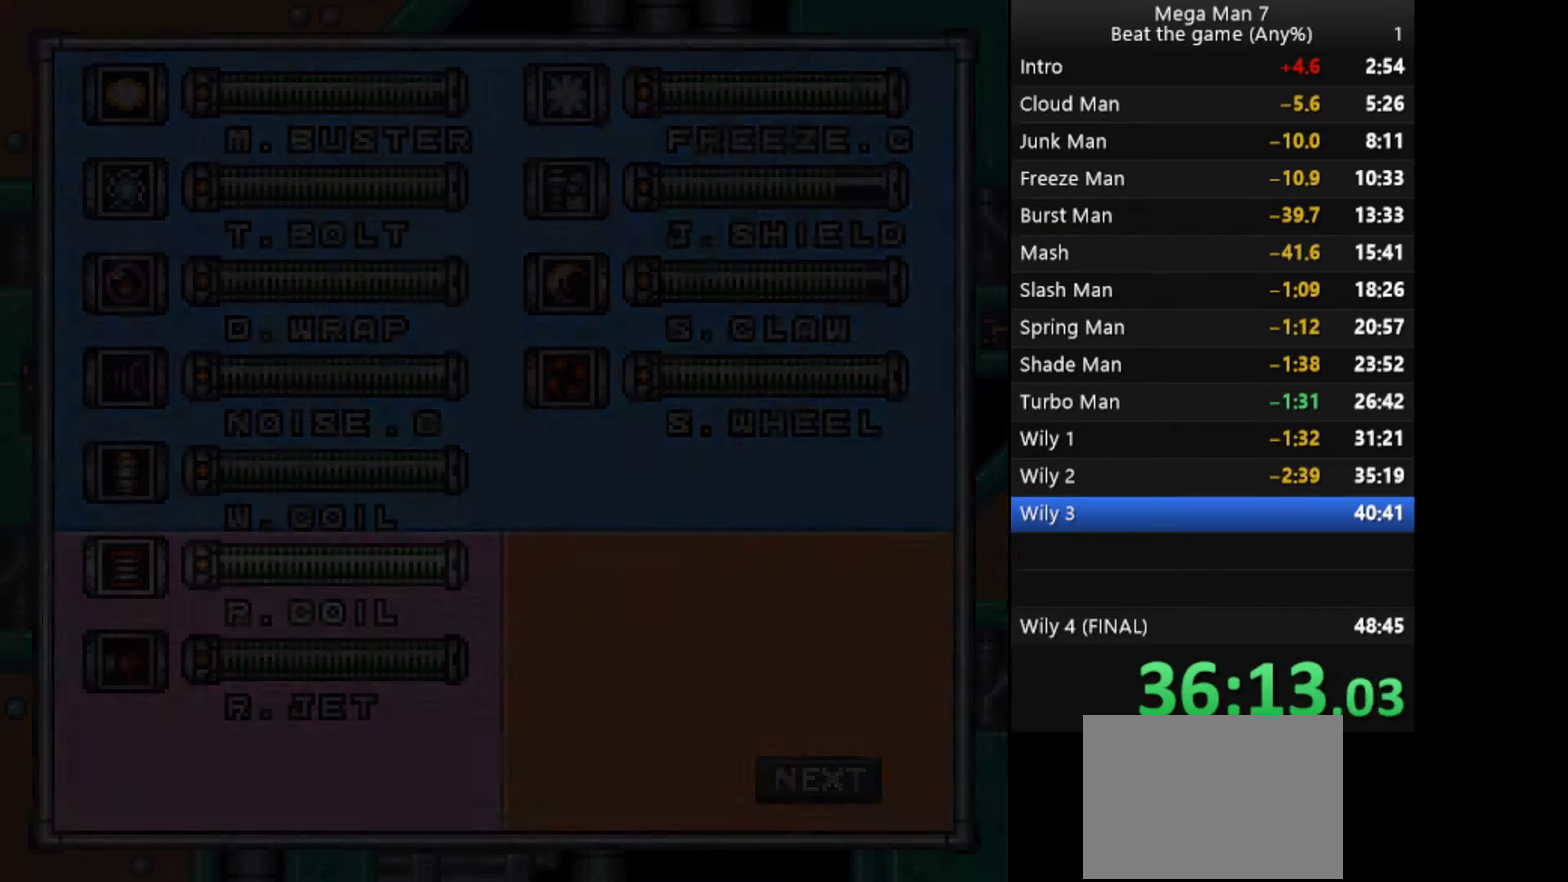
Gameplay with a controller (PlayStation layout); each line is a JSON object with the inputs held at the frame after it. "events" lists button and stick changes between this image and that frame as [ms after this image, input, new state], when the widget could be followed in between. Not read: R3 right_stick.
{"buttons": [], "left_stick": "up", "events": []}
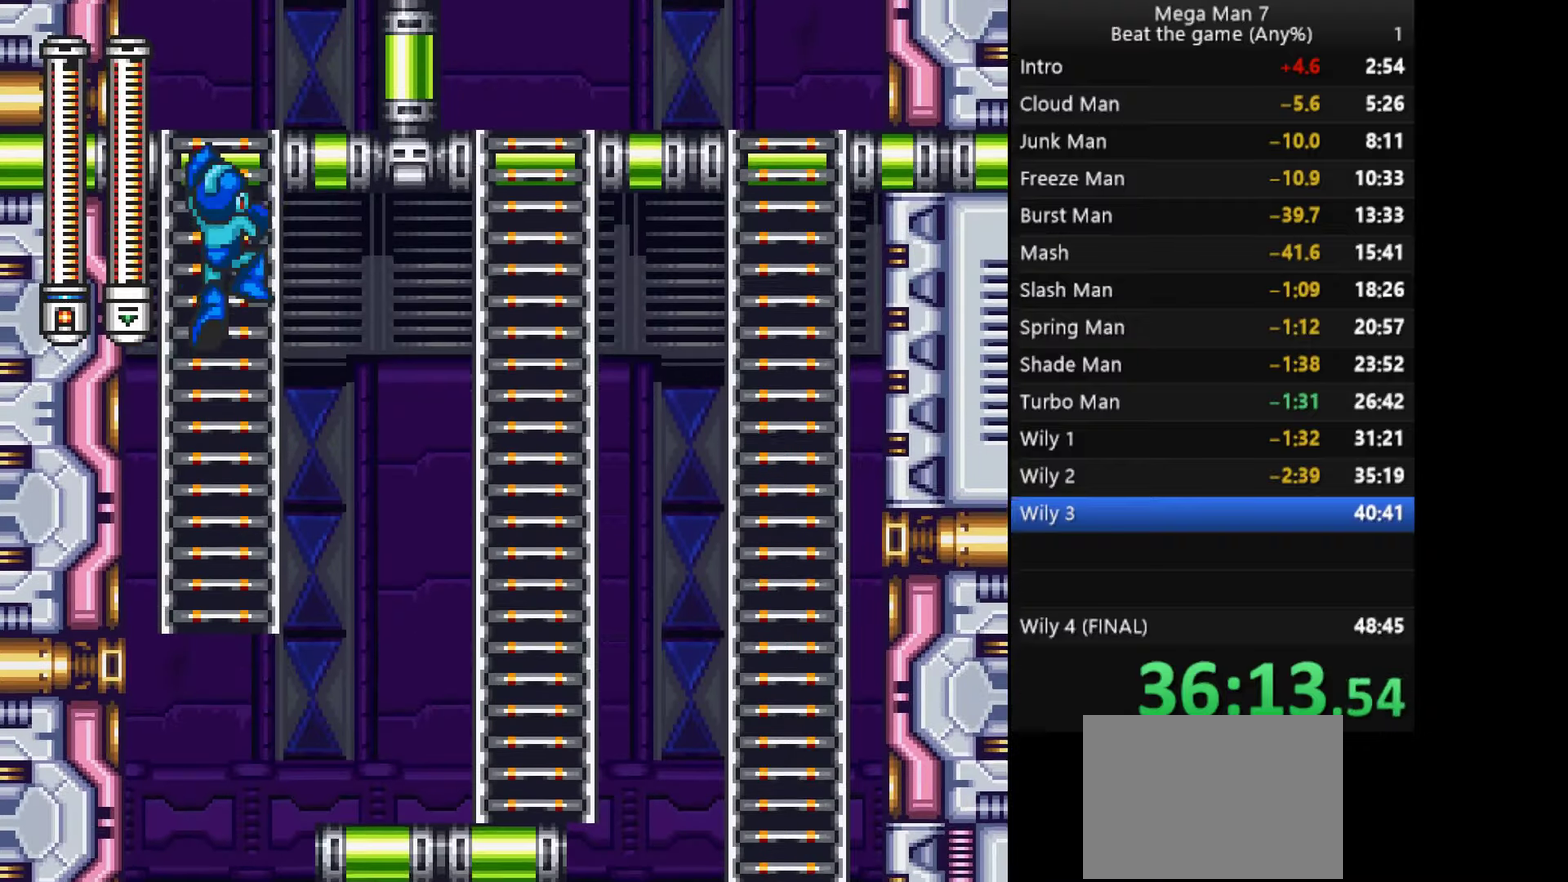
{"buttons": [], "left_stick": "right", "events": [[434, "left_stick", "right"]]}
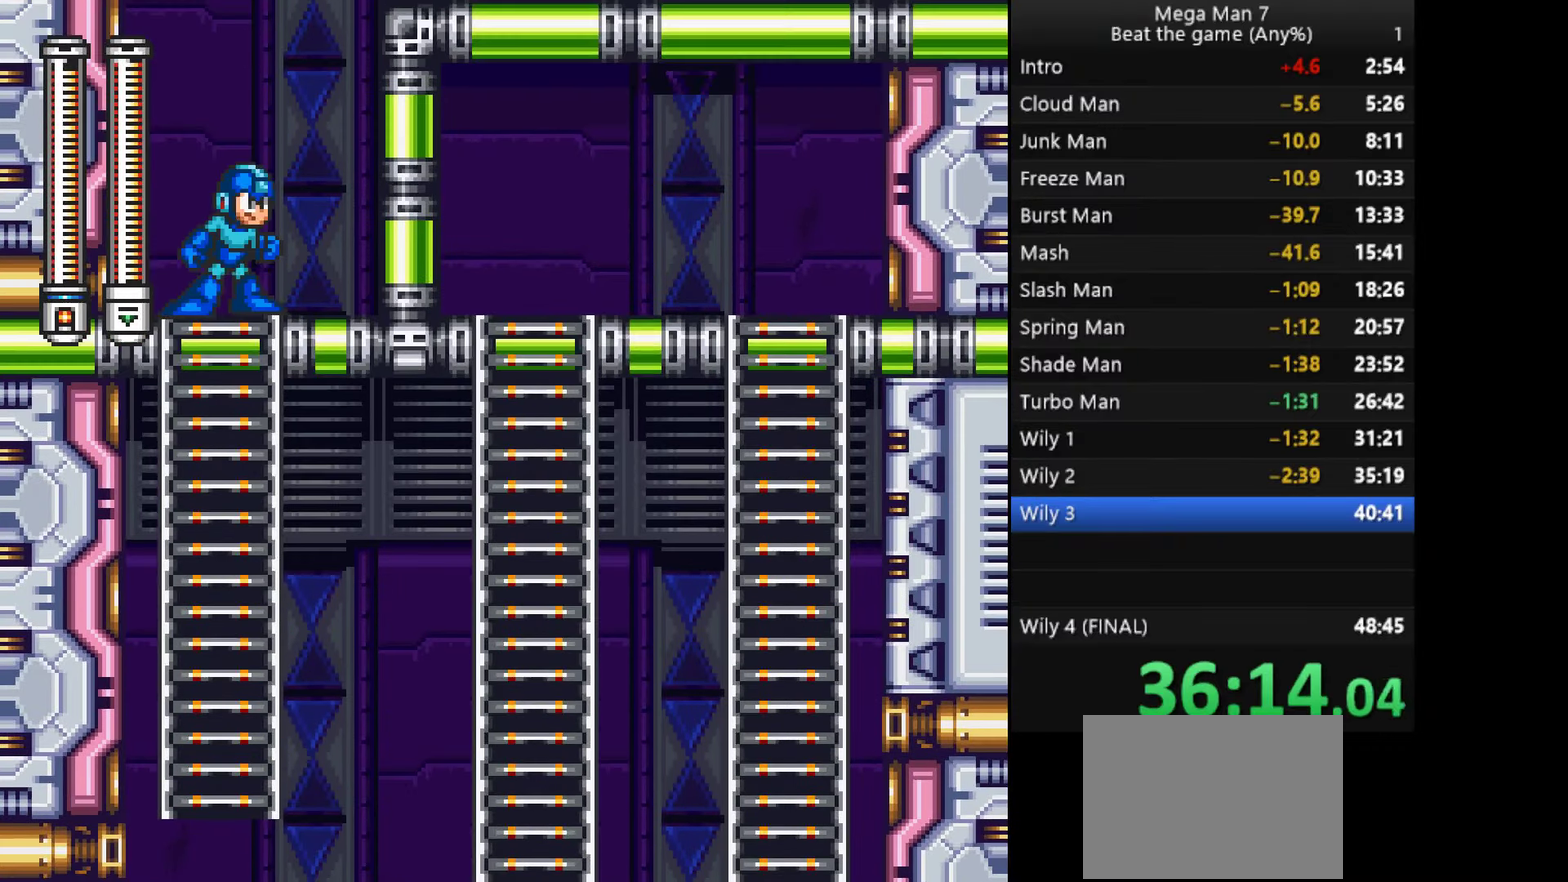
{"buttons": ["CROSS"], "left_stick": "right", "events": [[50, "left_stick", "center"], [66, "SQUARE", "down"], [150, "SQUARE", "up"], [333, "left_stick", "right"], [417, "CROSS", "down"]]}
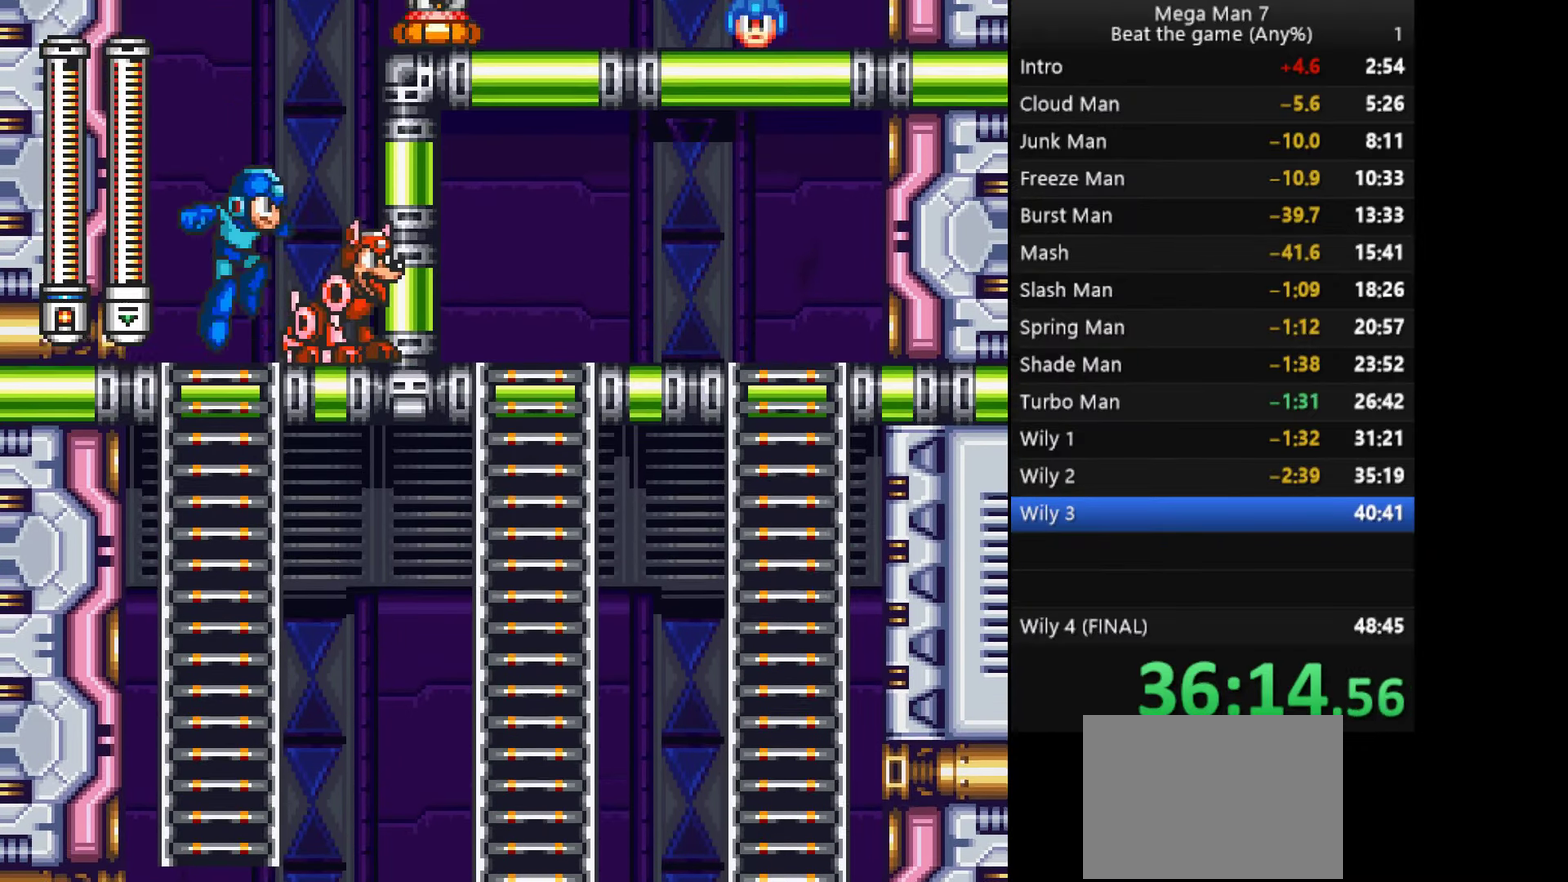
{"buttons": [], "left_stick": "up-left", "events": [[34, "CROSS", "up"], [217, "left_stick", "center"], [267, "left_stick", "left"], [501, "left_stick", "up-left"]]}
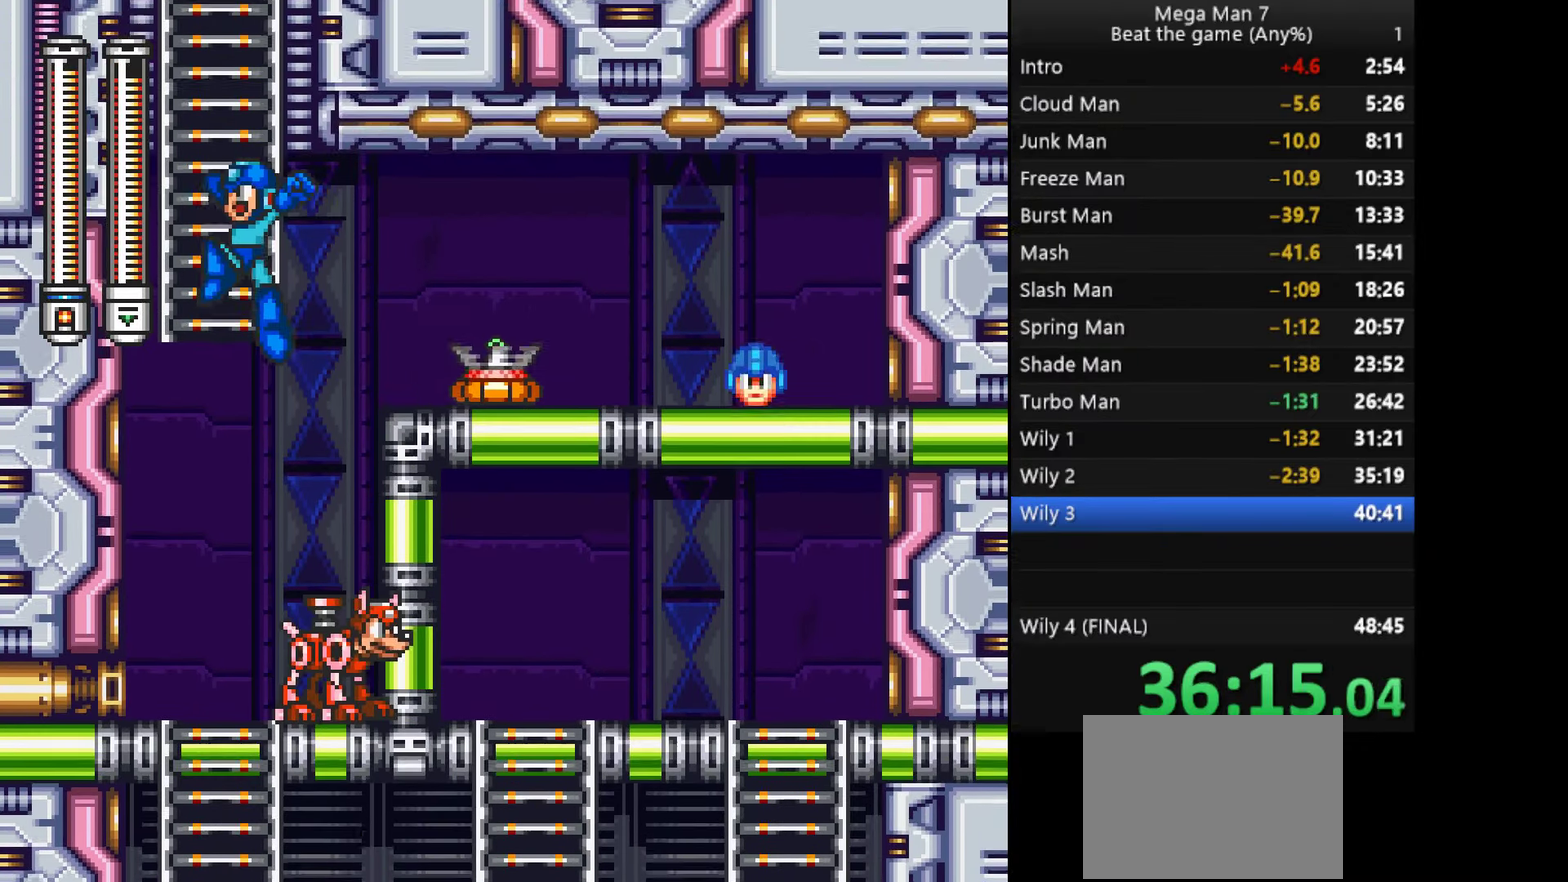
{"buttons": [], "left_stick": "up", "events": [[83, "left_stick", "up"]]}
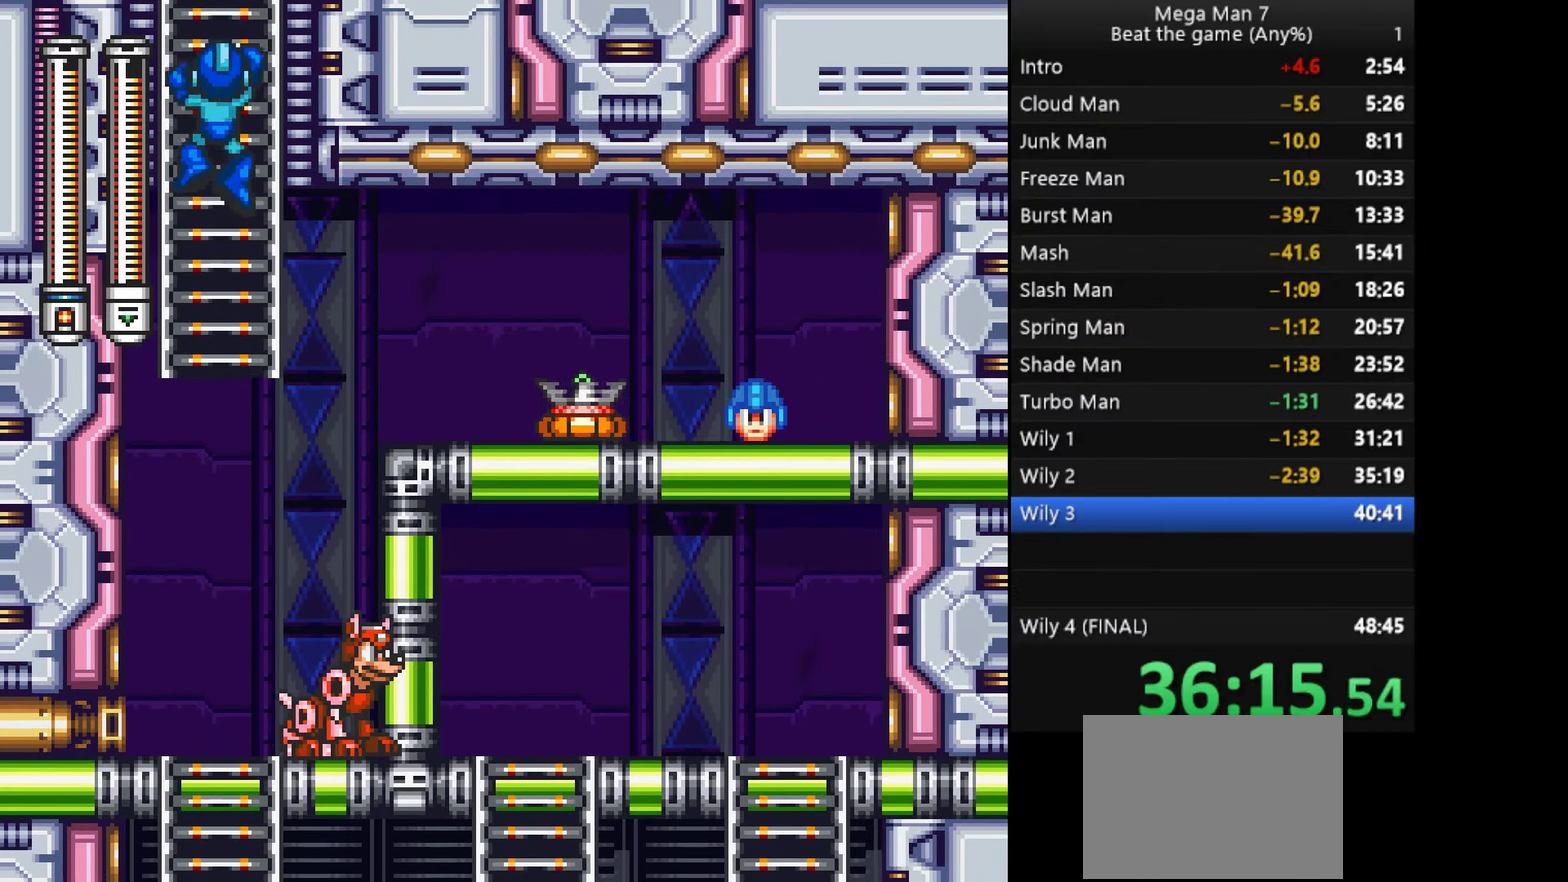
{"buttons": [], "left_stick": "up", "events": []}
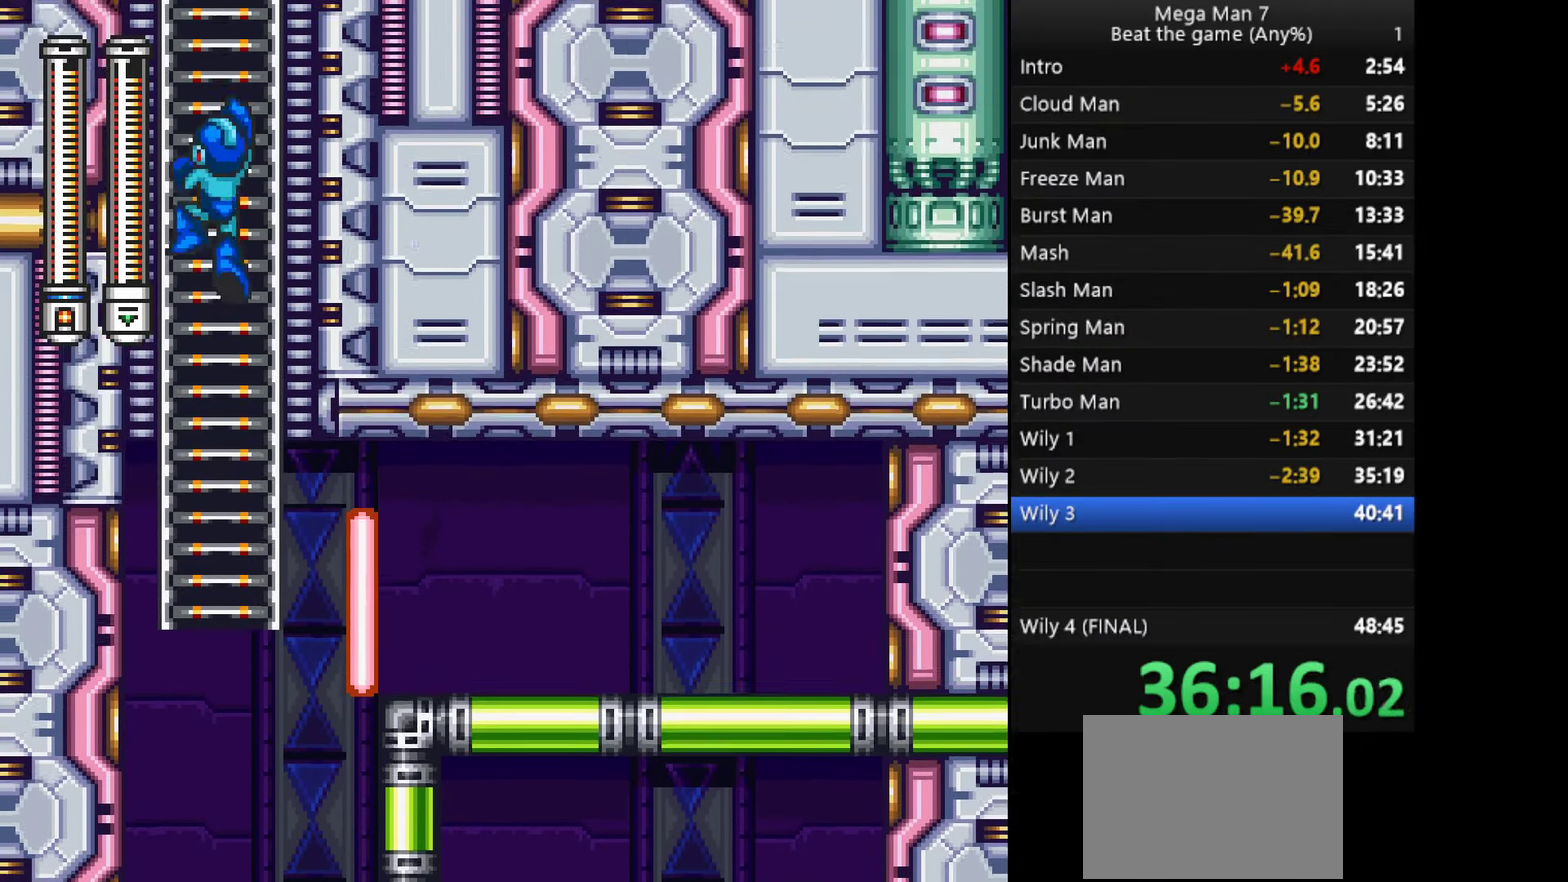
{"buttons": [], "left_stick": "up", "events": []}
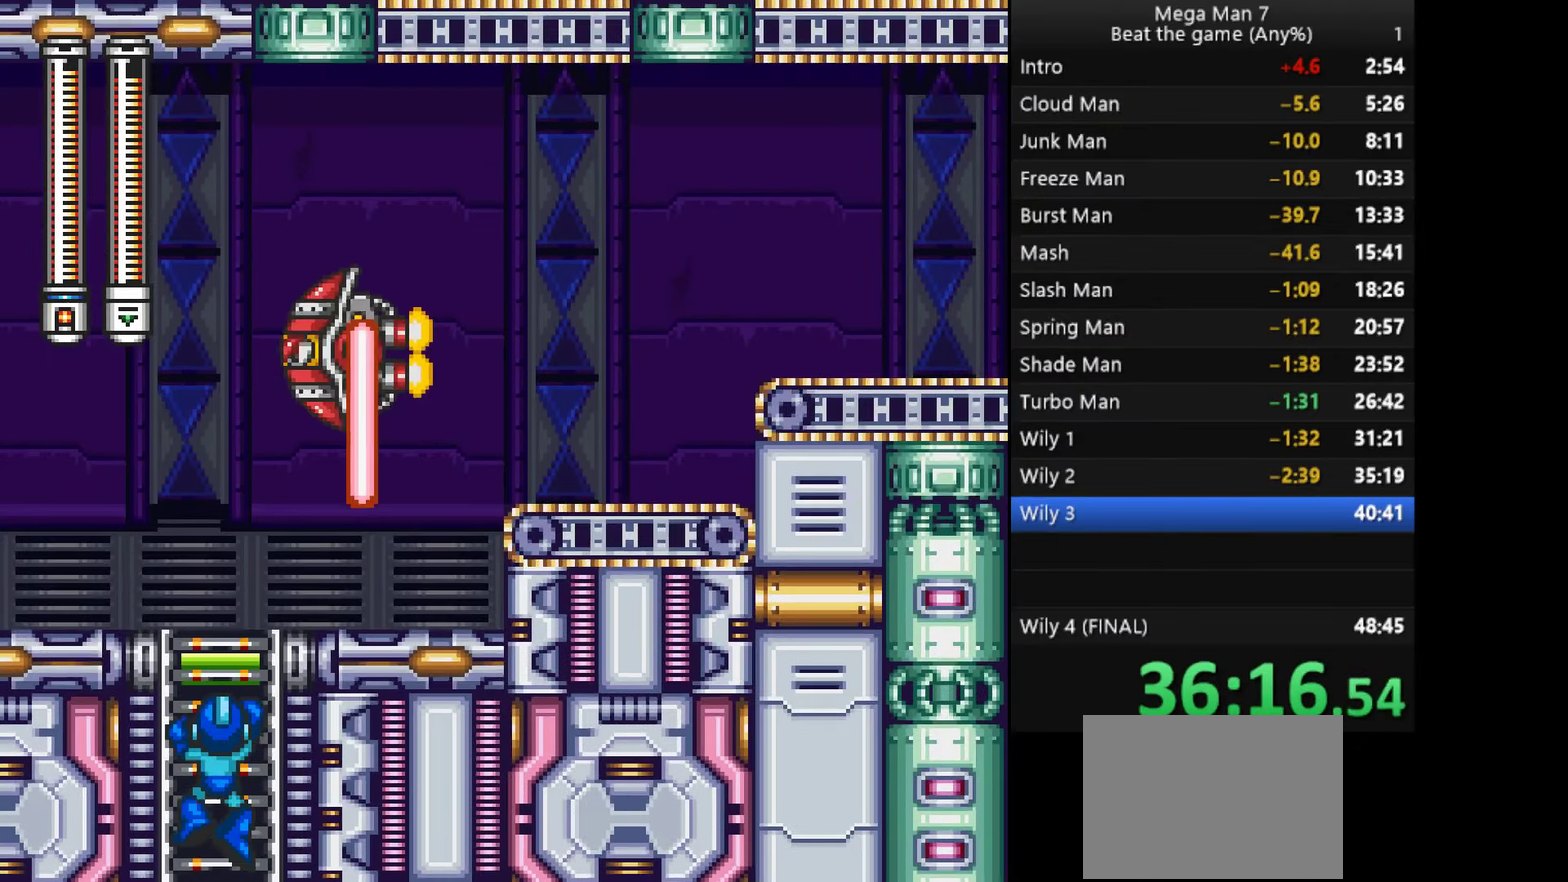
{"buttons": [], "left_stick": "up-right", "events": [[233, "left_stick", "up-right"]]}
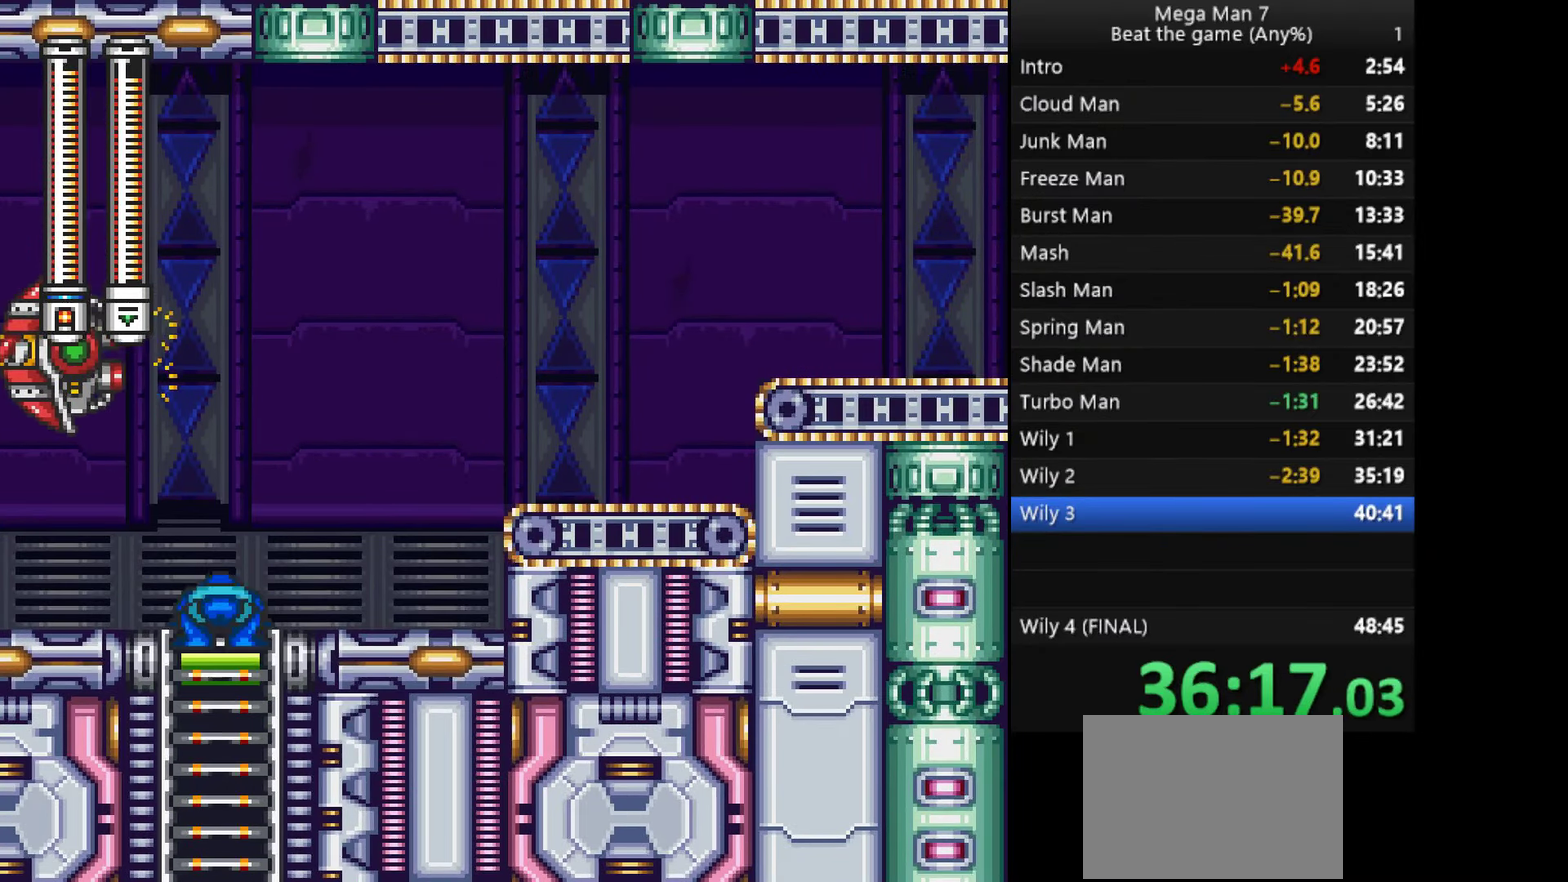
{"buttons": [], "left_stick": "right", "events": [[67, "R1", "down"], [100, "left_stick", "right"], [134, "R1", "up"], [184, "R1", "down"], [267, "R1", "up"], [317, "R1", "down"], [384, "R1", "up"]]}
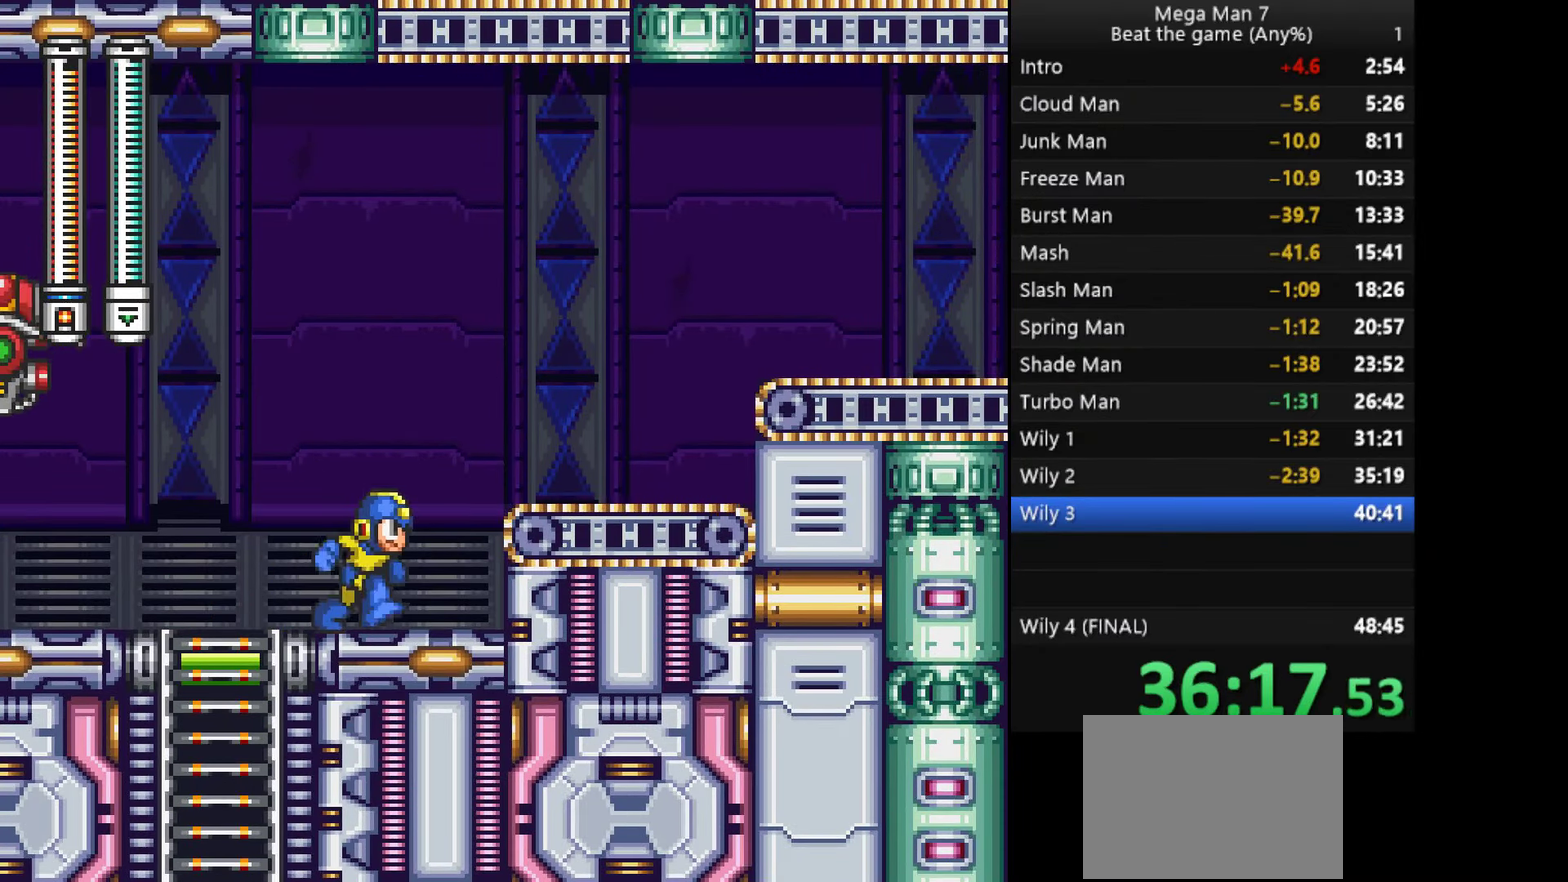
{"buttons": [], "left_stick": "right", "events": [[200, "CROSS", "down"], [233, "R1", "down"], [367, "R1", "up"], [383, "CROSS", "up"]]}
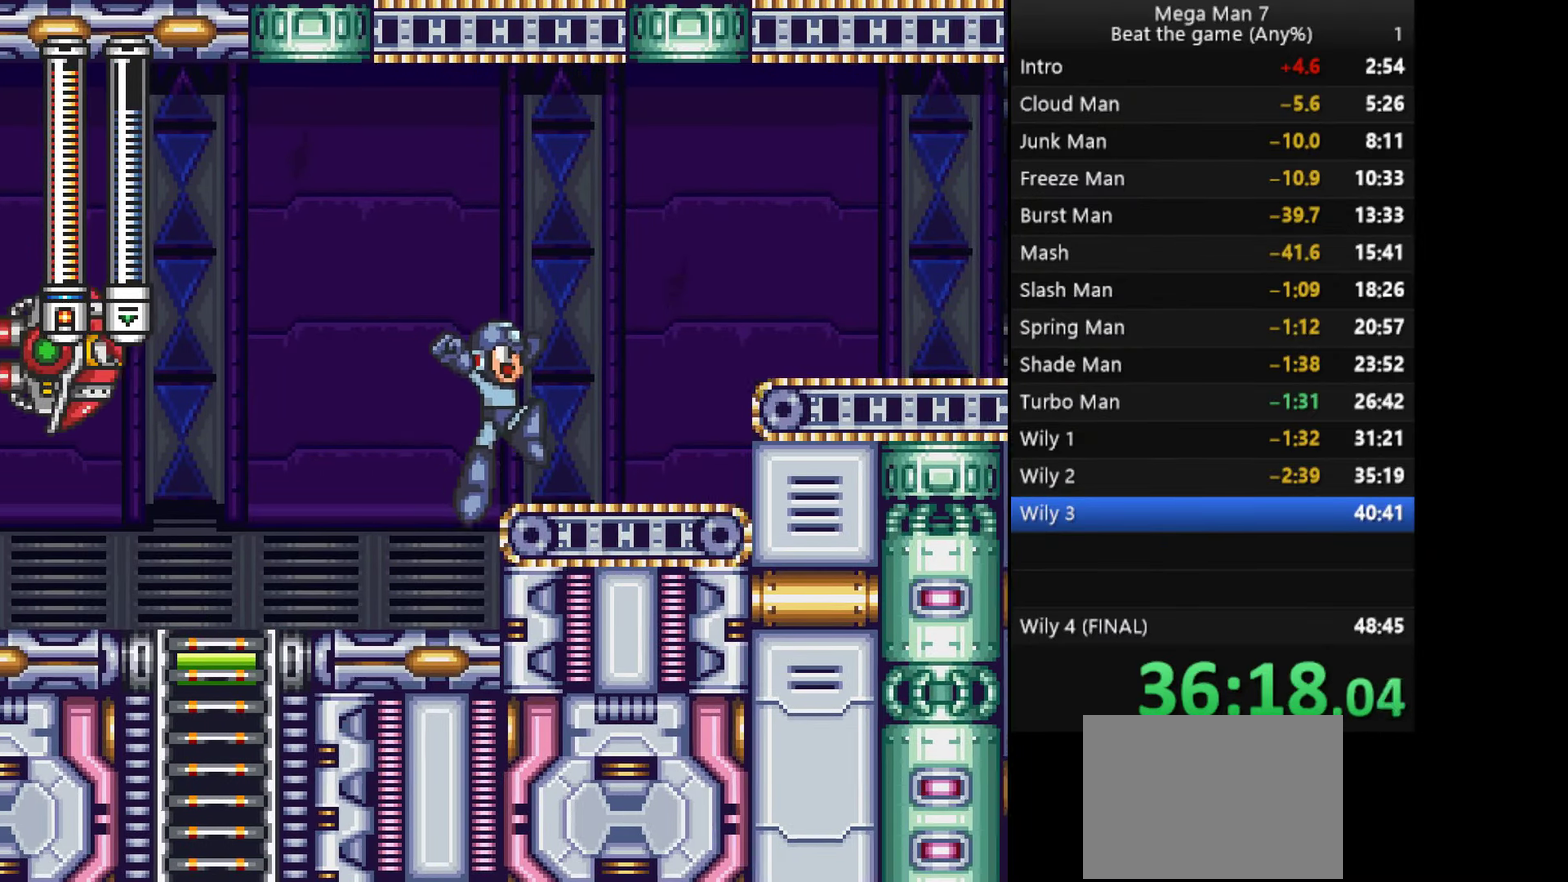
{"buttons": [], "left_stick": "right", "events": [[100, "left_stick", "down"], [134, "CROSS", "down"], [184, "left_stick", "right"], [200, "CROSS", "up"], [267, "CROSS", "down"], [433, "CROSS", "up"]]}
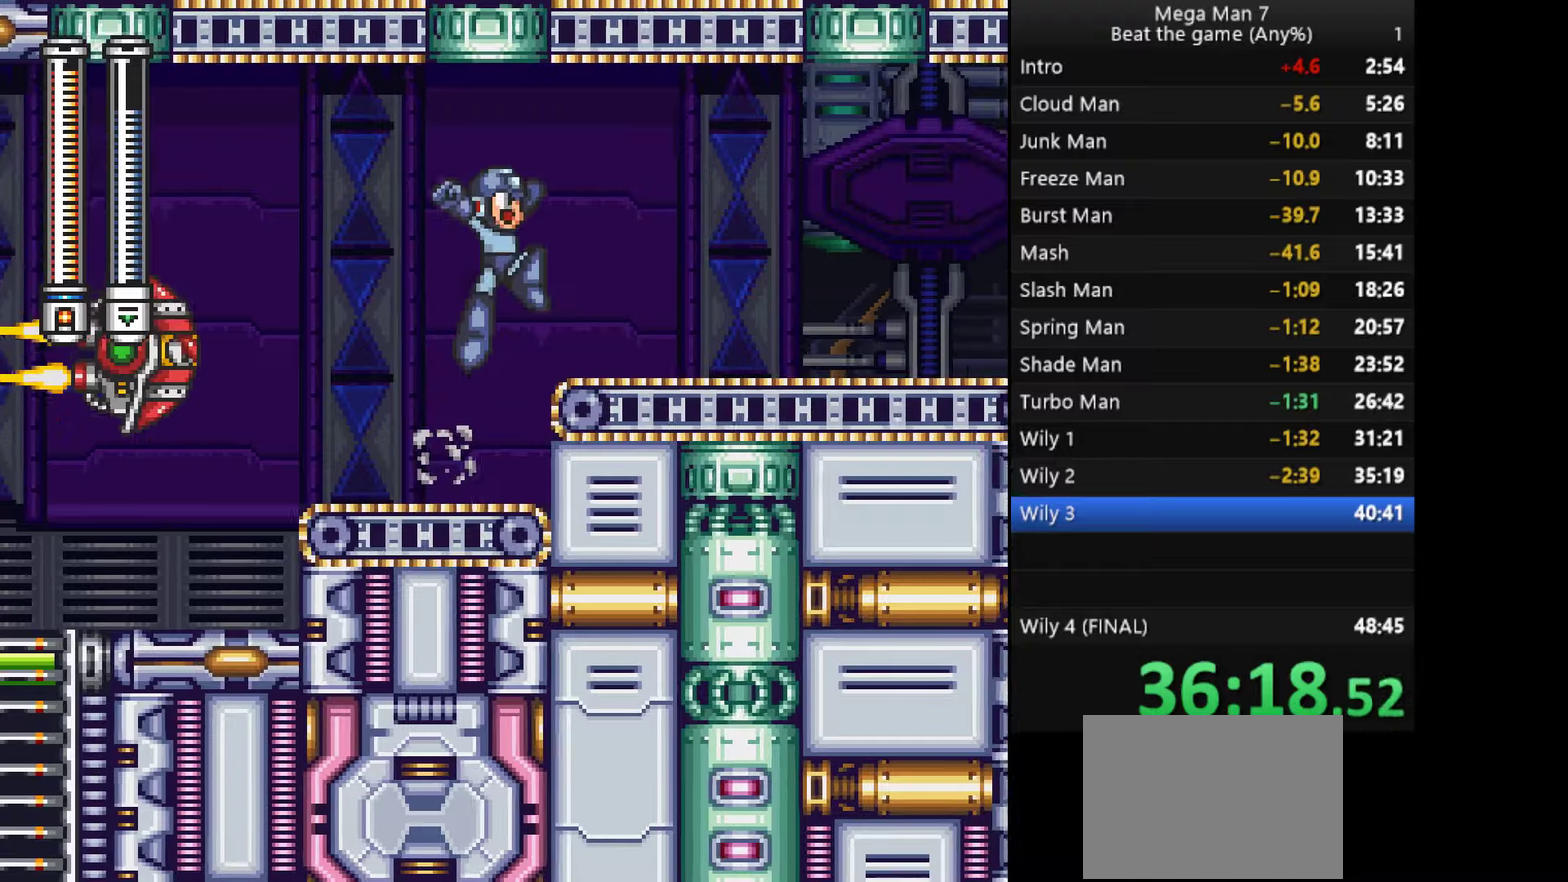
{"buttons": [], "left_stick": "up-right", "events": [[217, "left_stick", "down"], [233, "CROSS", "down"], [300, "left_stick", "right"], [350, "left_stick", "up-right"], [367, "CROSS", "up"]]}
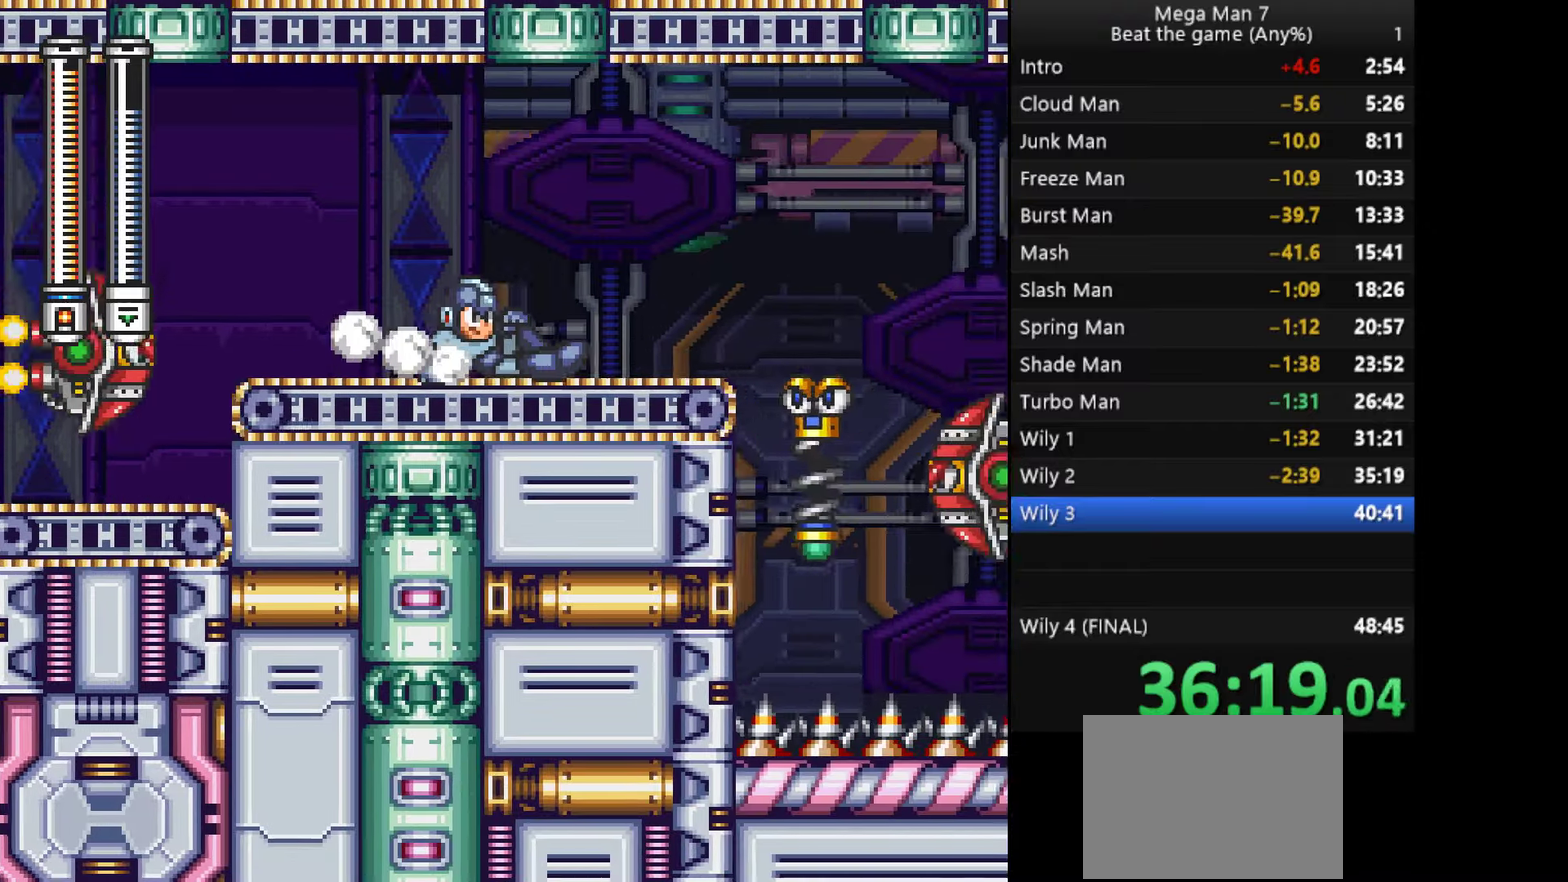
{"buttons": [], "left_stick": "up-right", "events": []}
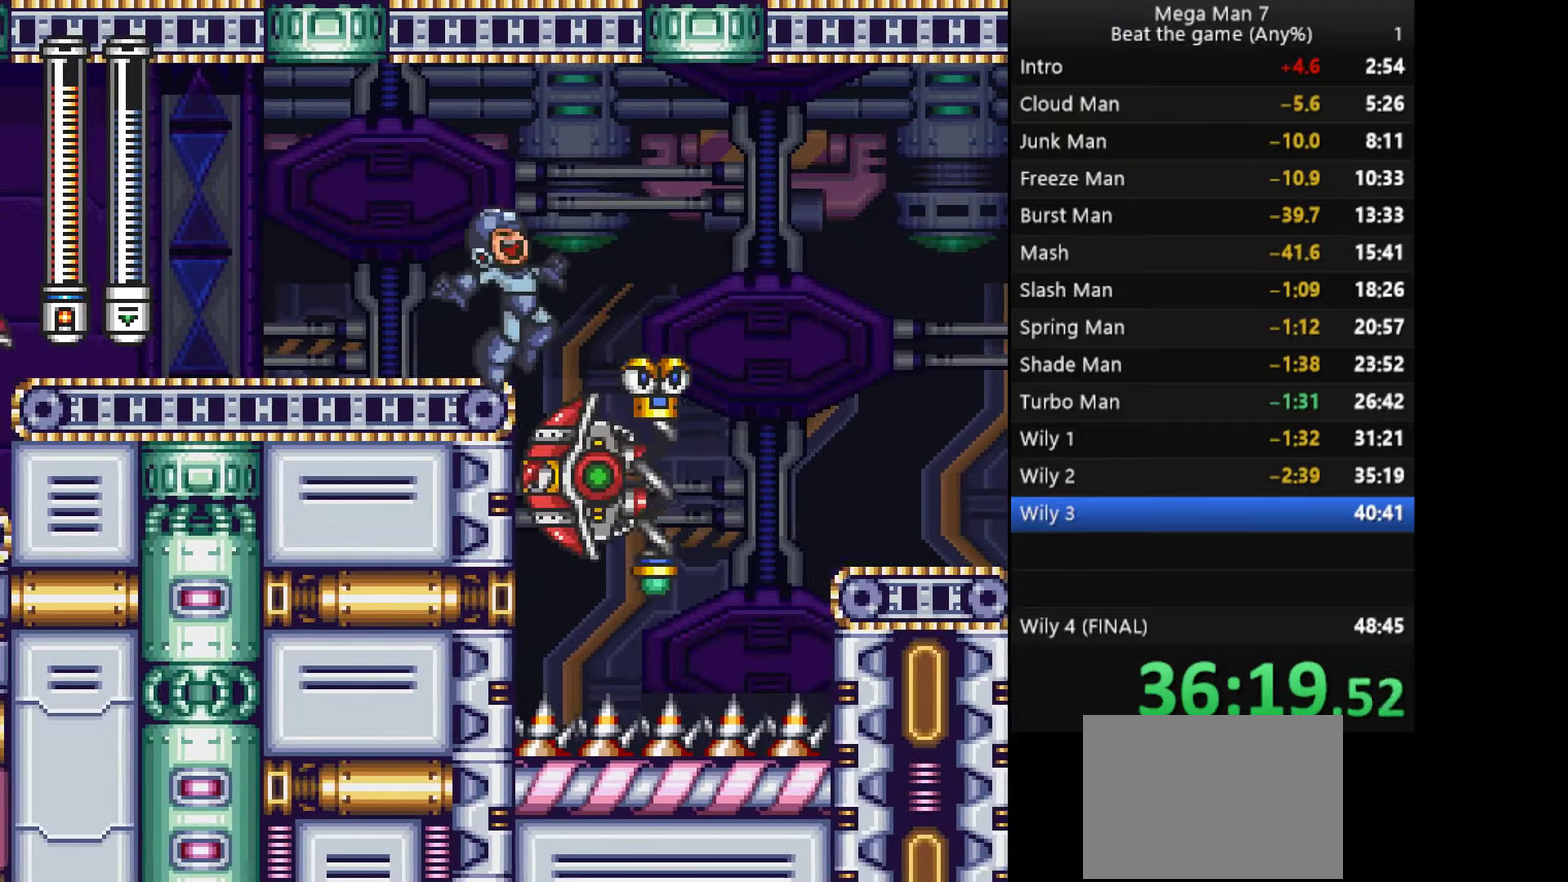
{"buttons": [], "left_stick": "up-right", "events": []}
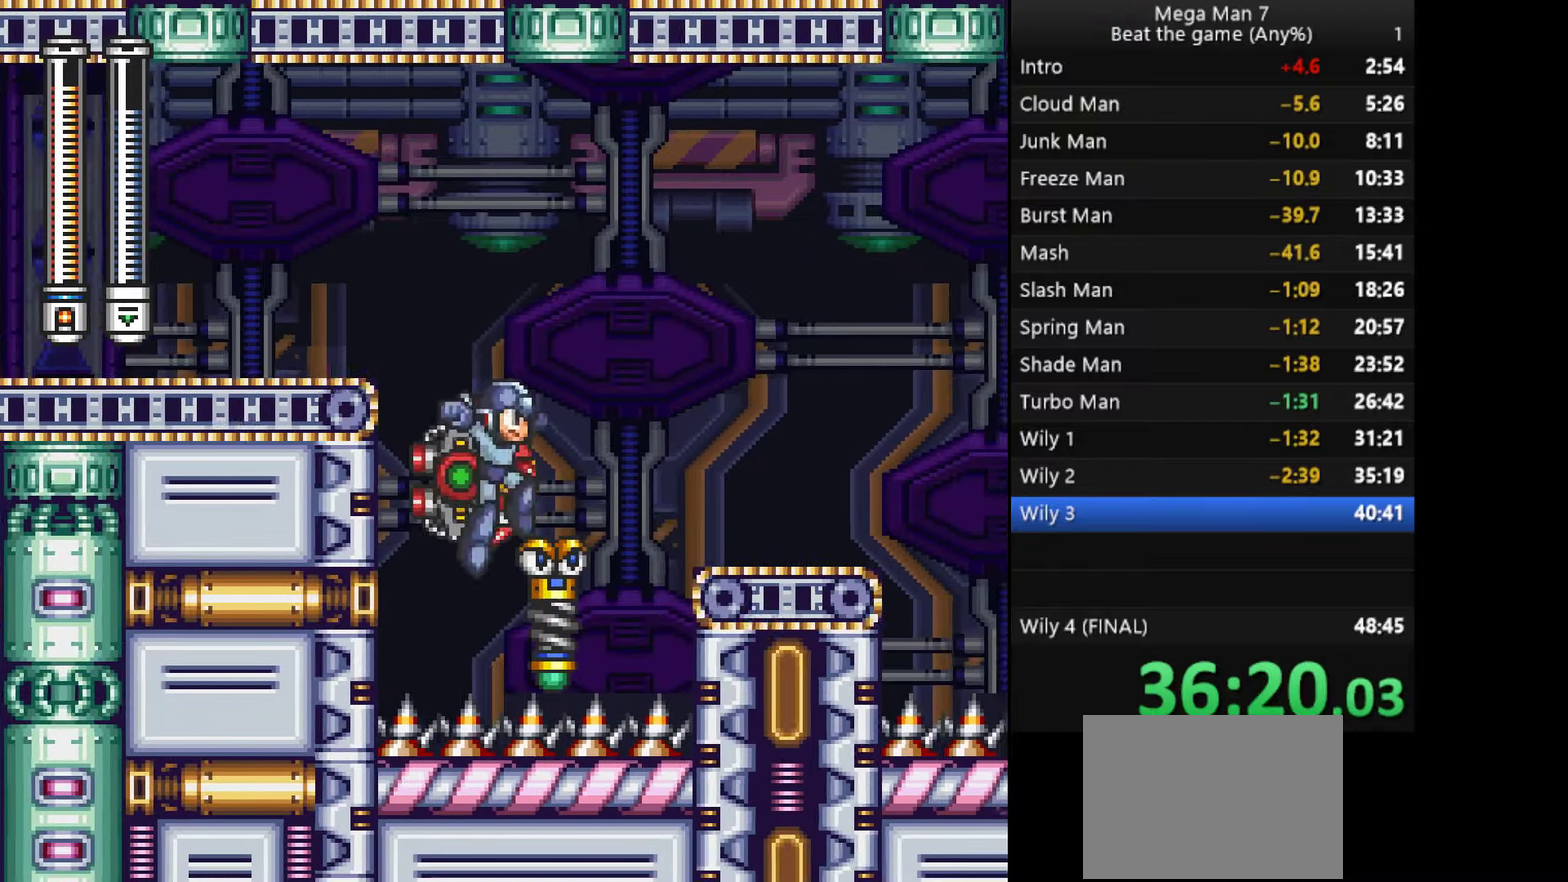
{"buttons": ["CROSS"], "left_stick": "up-right", "events": [[150, "CROSS", "down"], [267, "SQUARE", "down"], [434, "SQUARE", "up"]]}
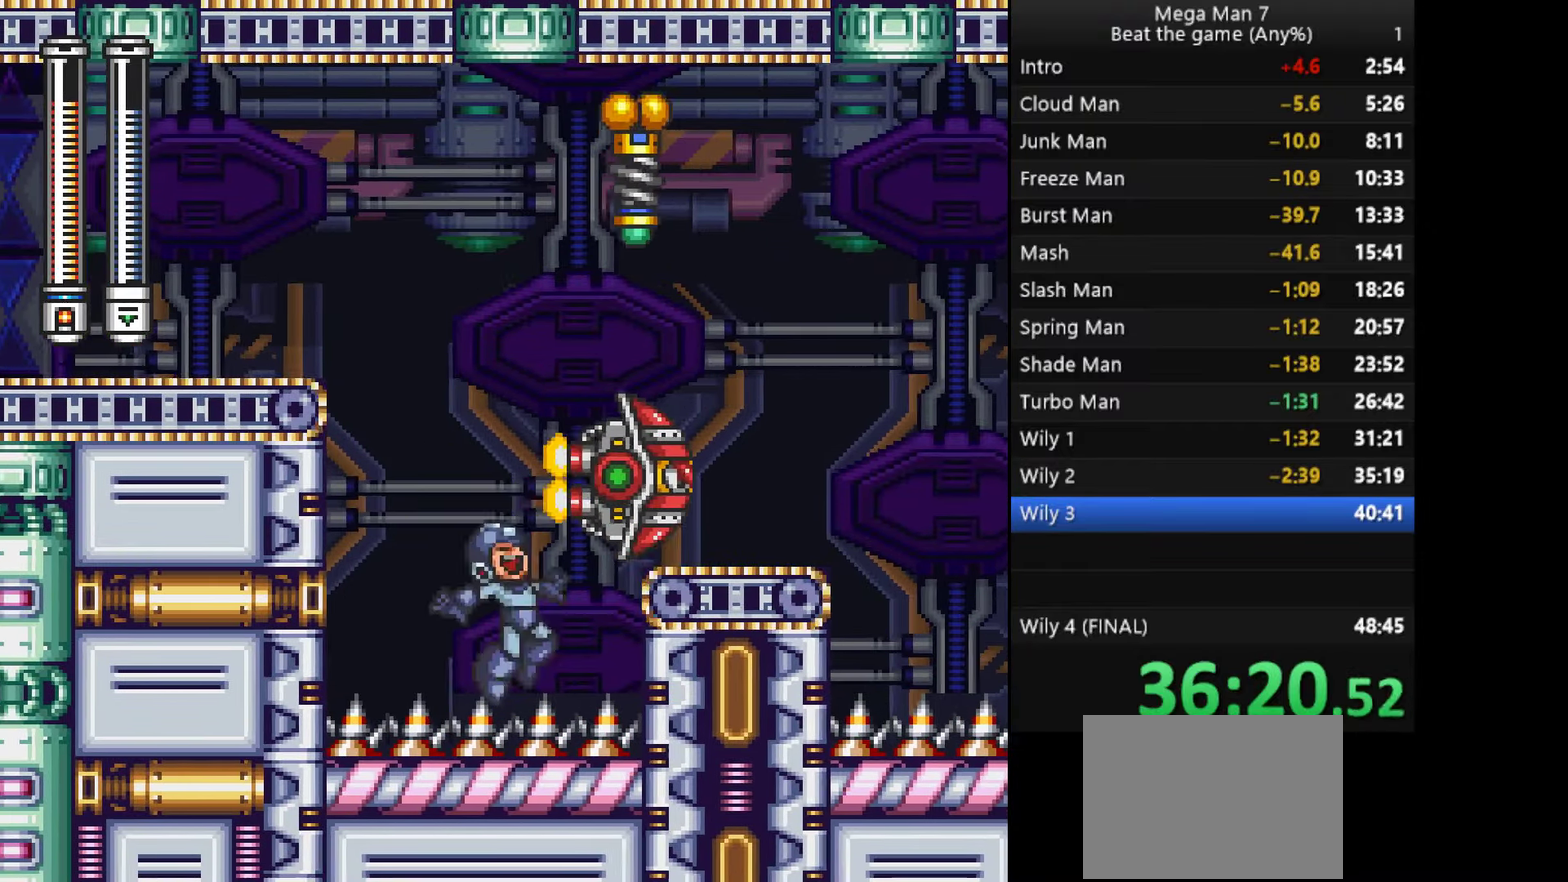
{"buttons": ["CROSS"], "left_stick": "right", "events": [[17, "CROSS", "up"], [50, "left_stick", "right"], [150, "CROSS", "down"], [200, "SQUARE", "down"], [334, "SQUARE", "up"]]}
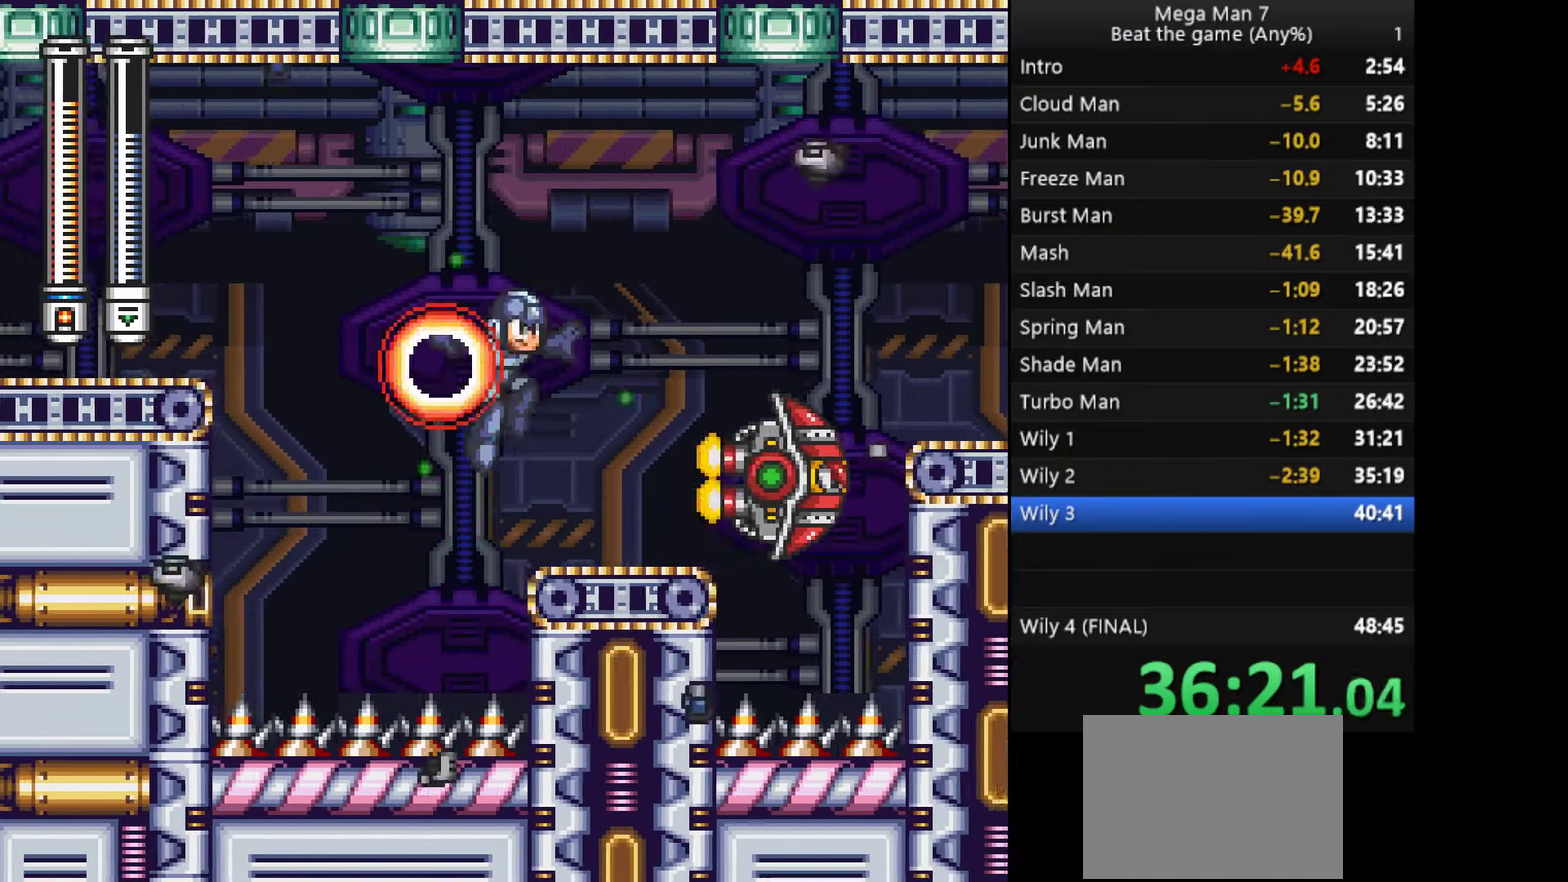
{"buttons": ["CROSS"], "left_stick": "up-right", "events": [[67, "CROSS", "up"], [384, "CROSS", "down"], [384, "left_stick", "down"], [451, "CROSS", "up"], [501, "CROSS", "down"], [501, "left_stick", "up-right"]]}
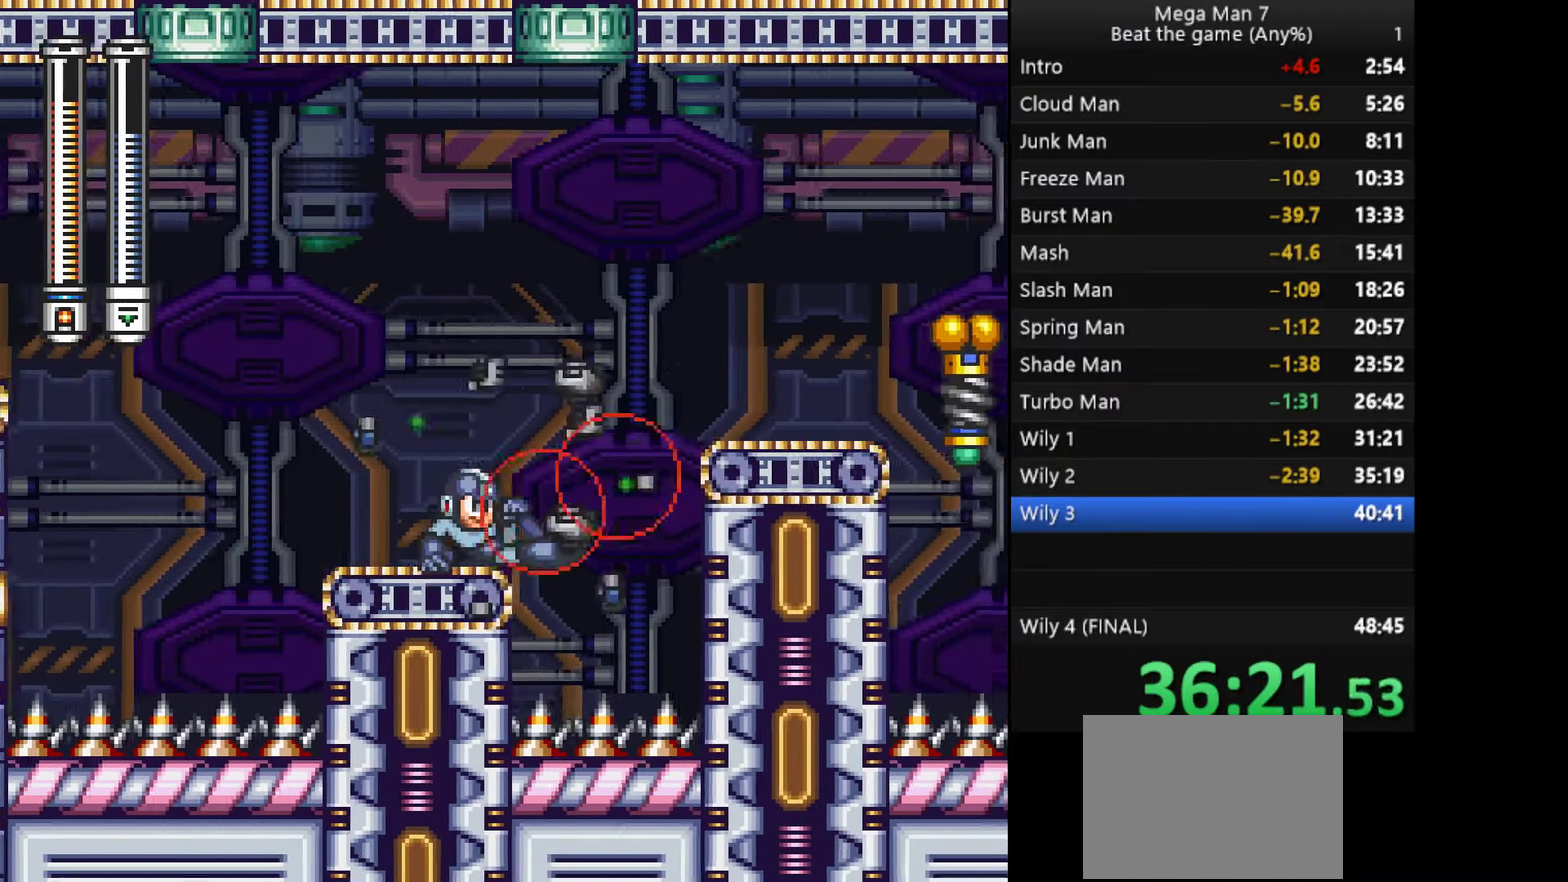
{"buttons": [], "left_stick": "right", "events": [[350, "left_stick", "right"], [484, "CROSS", "up"]]}
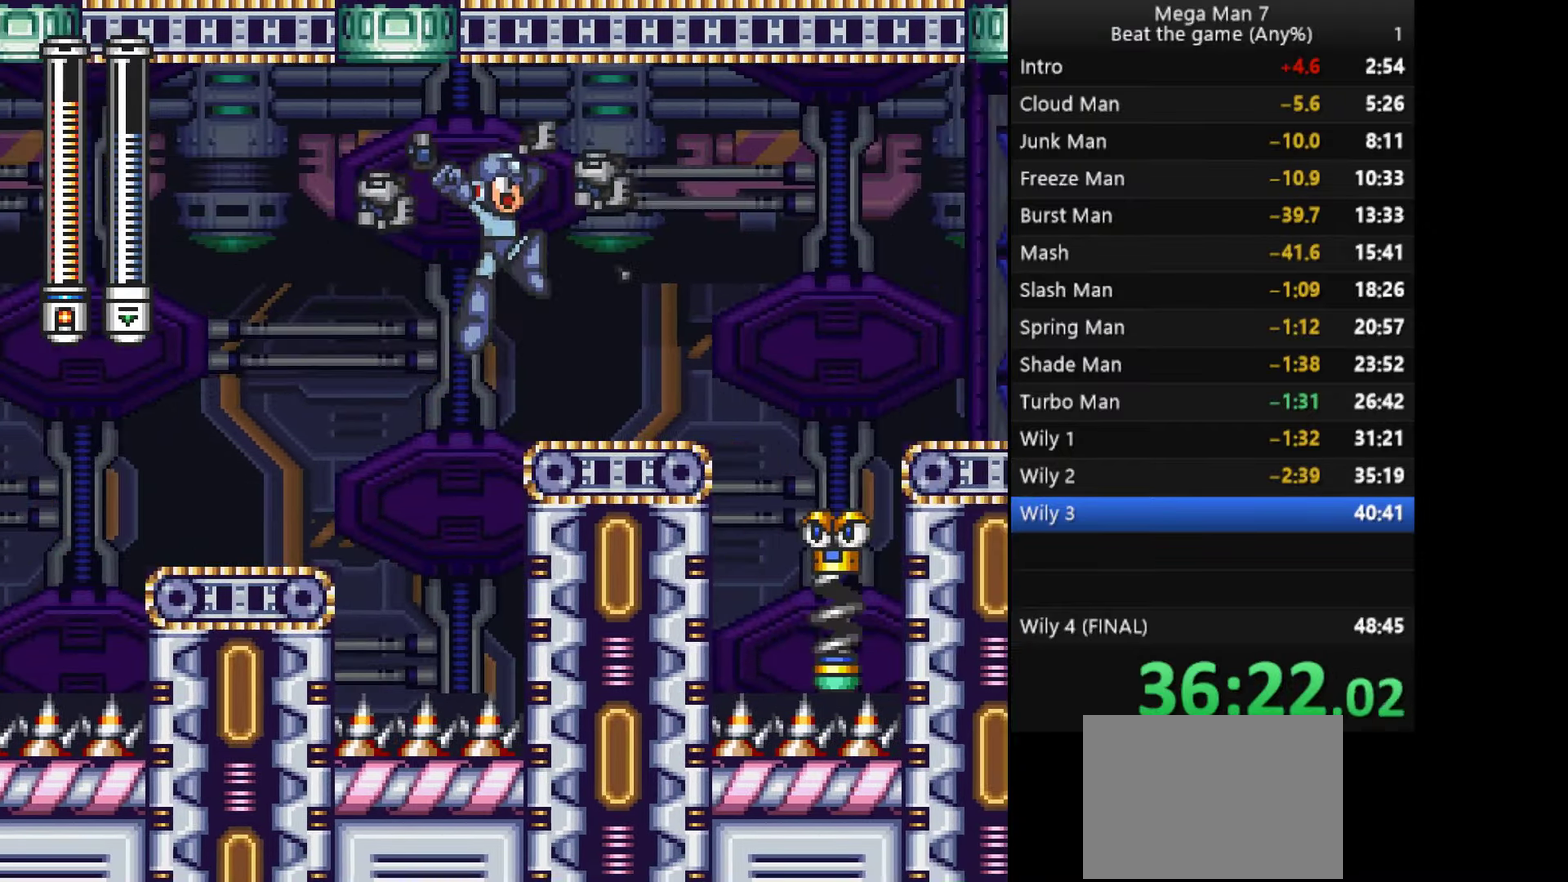
{"buttons": ["CROSS"], "left_stick": "right", "events": [[267, "CROSS", "down"], [267, "left_stick", "down"], [334, "left_stick", "right"], [351, "CROSS", "up"], [417, "CROSS", "down"]]}
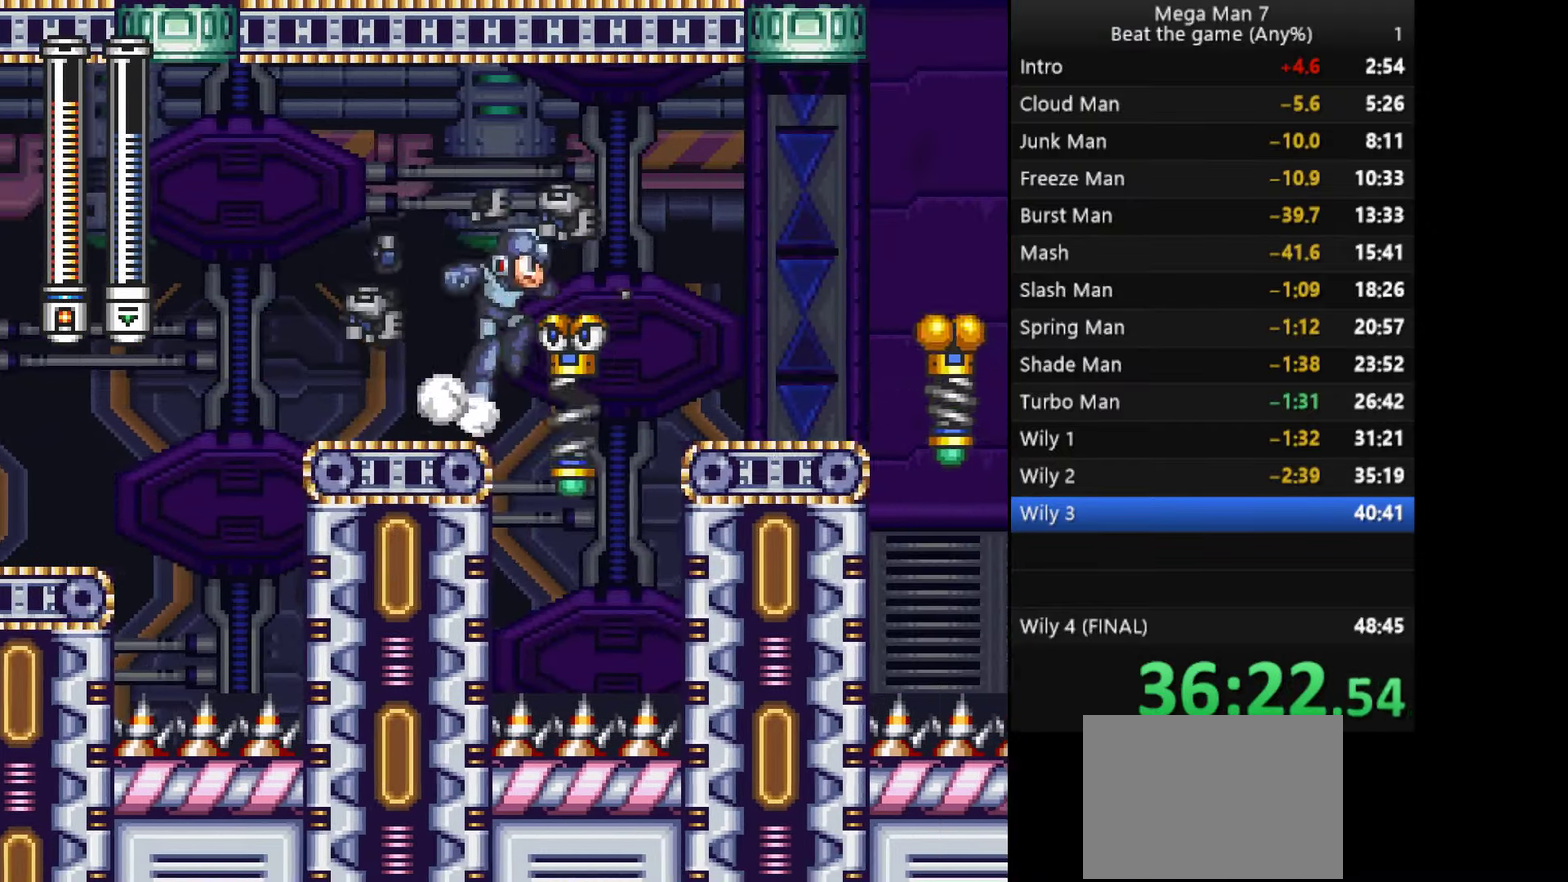
{"buttons": [], "left_stick": "right", "events": [[267, "left_stick", "left"], [384, "CROSS", "up"], [417, "left_stick", "center"], [484, "left_stick", "right"]]}
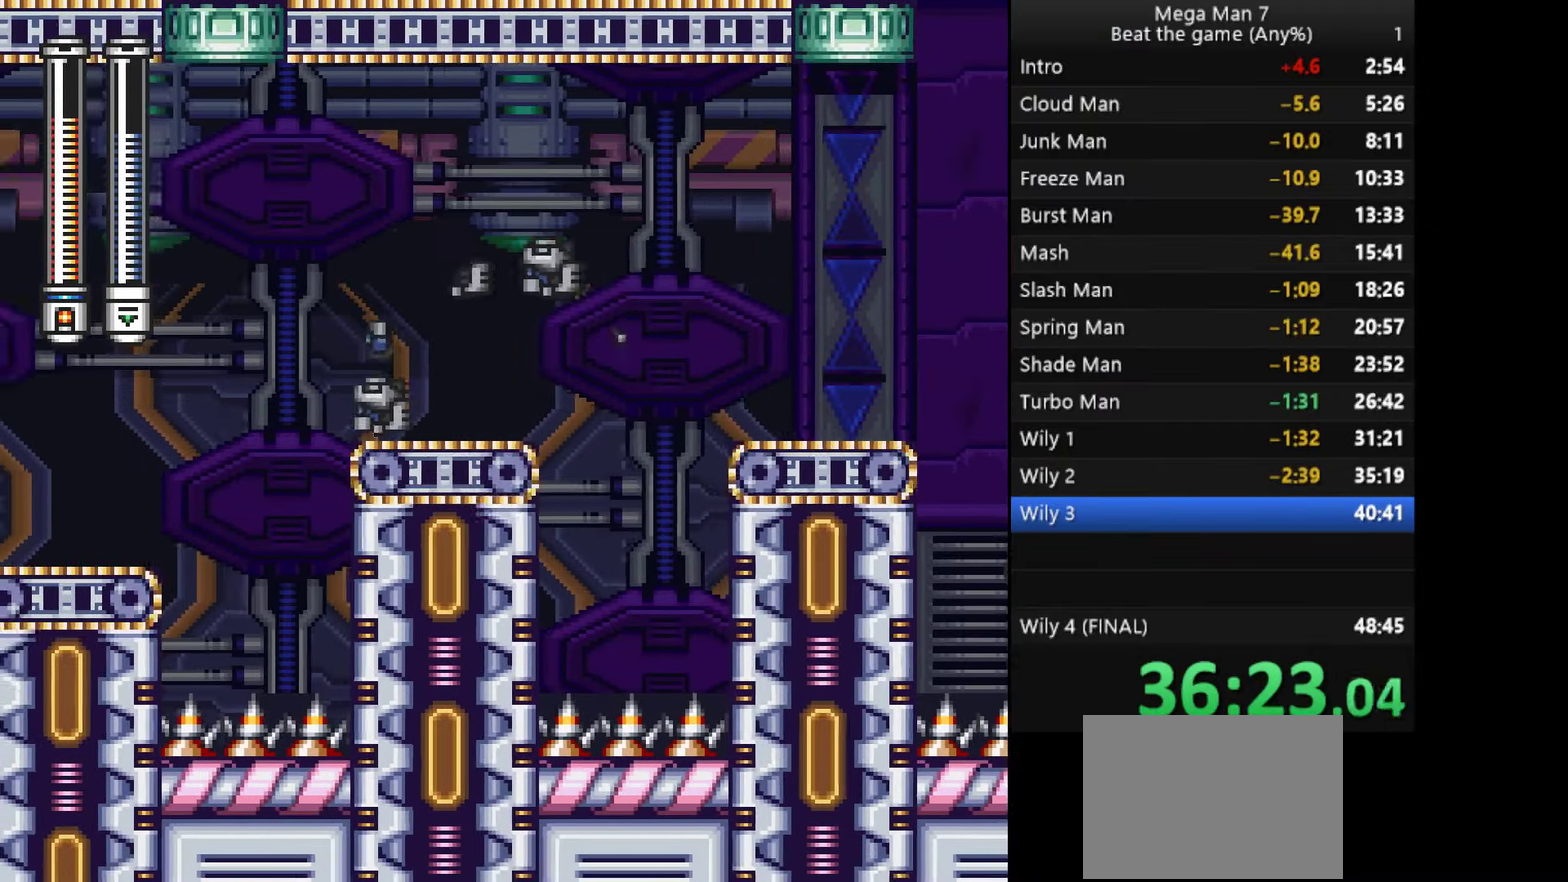
{"buttons": ["CROSS"], "left_stick": "right", "events": [[17, "CROSS", "down"], [334, "SQUARE", "down"], [468, "SQUARE", "up"]]}
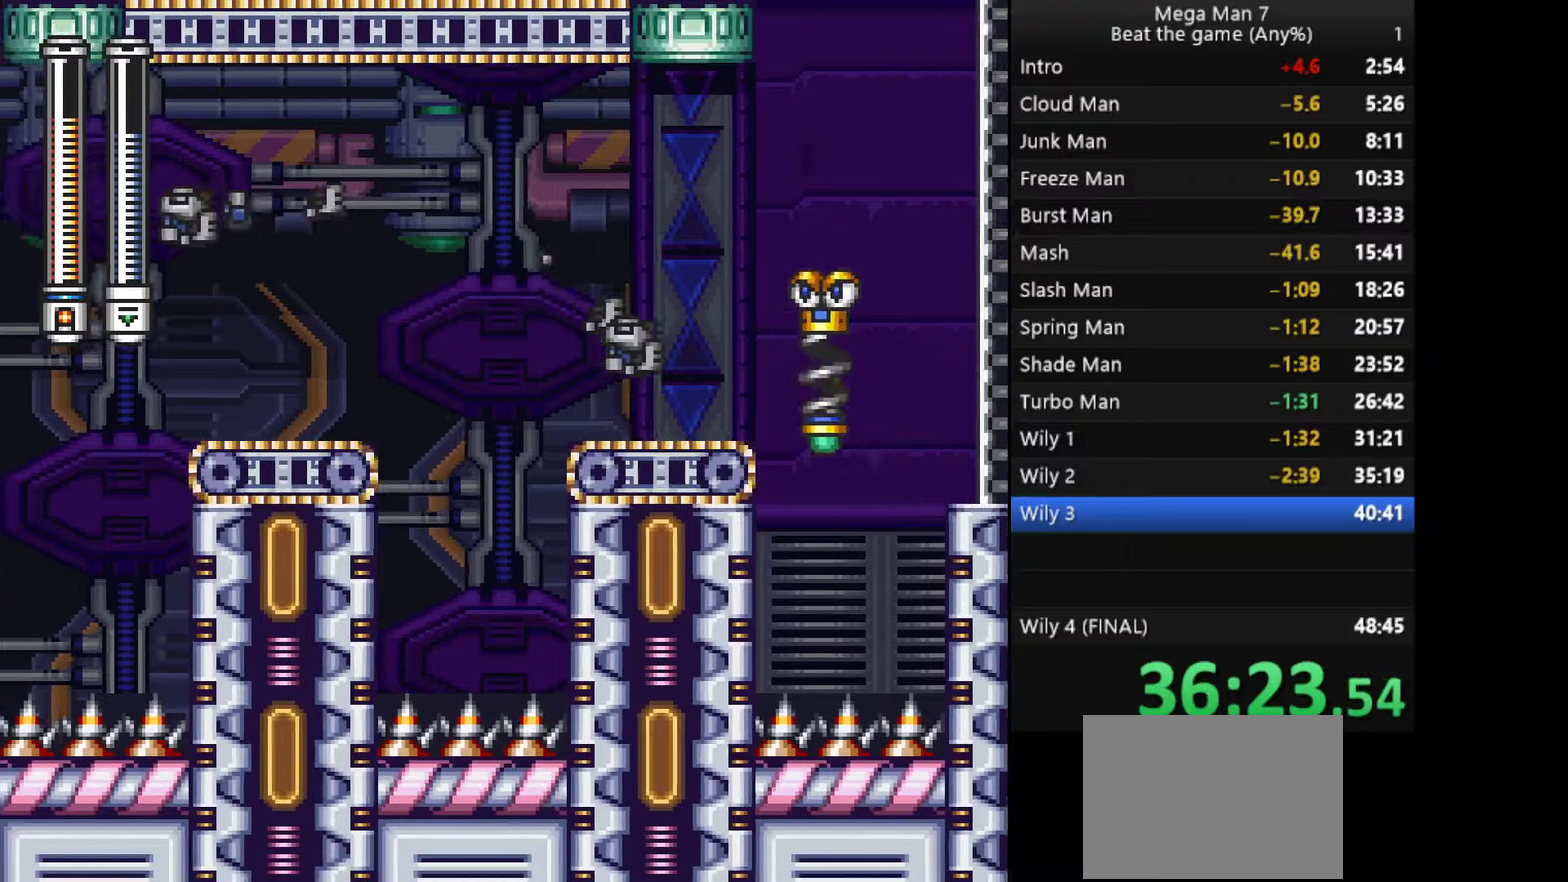
{"buttons": [], "left_stick": "right", "events": [[17, "CROSS", "up"], [234, "CROSS", "down"], [284, "SQUARE", "down"], [367, "CROSS", "up"], [367, "SQUARE", "up"]]}
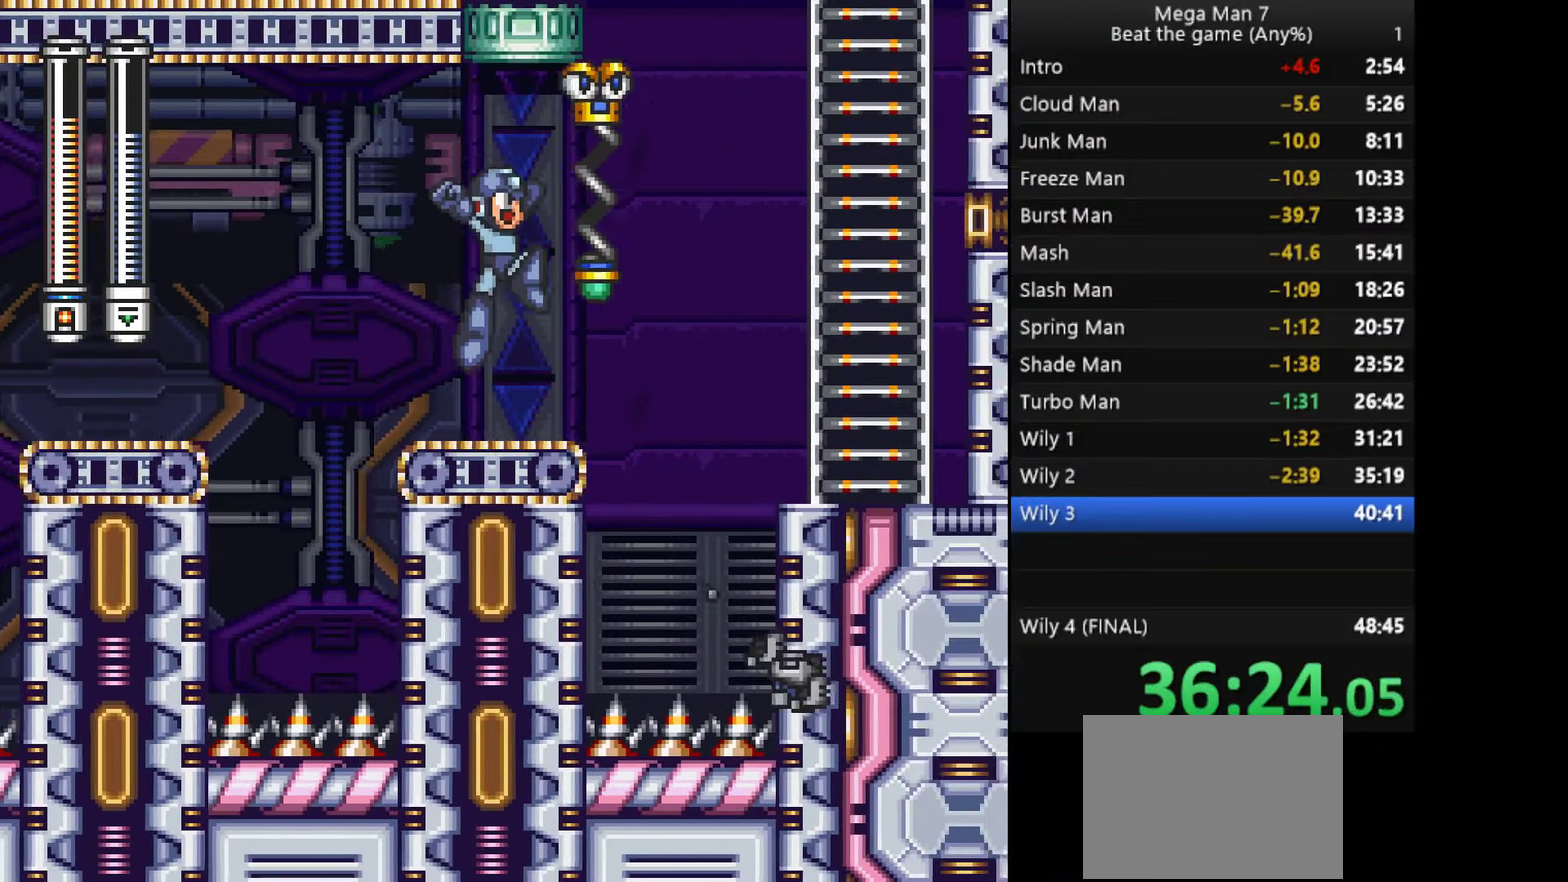
{"buttons": [], "left_stick": "left", "events": [[200, "left_stick", "center"], [267, "CROSS", "down"], [317, "SQUARE", "down"], [383, "CROSS", "up"], [383, "SQUARE", "up"], [450, "left_stick", "left"]]}
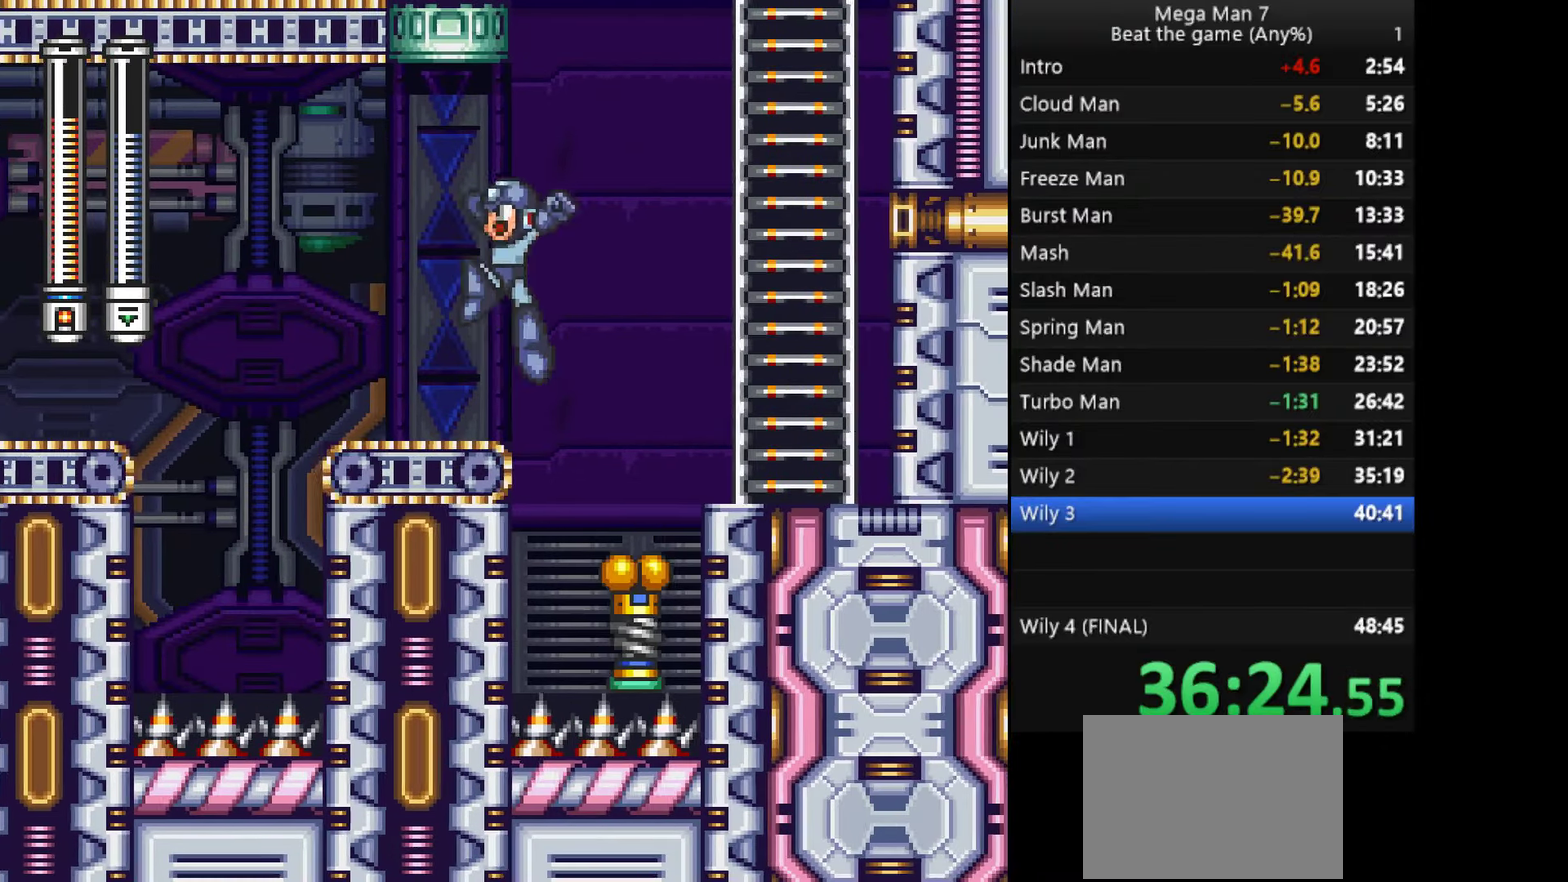
{"buttons": ["CROSS"], "left_stick": "right", "events": [[84, "left_stick", "center"], [200, "left_stick", "right"], [234, "CROSS", "down"]]}
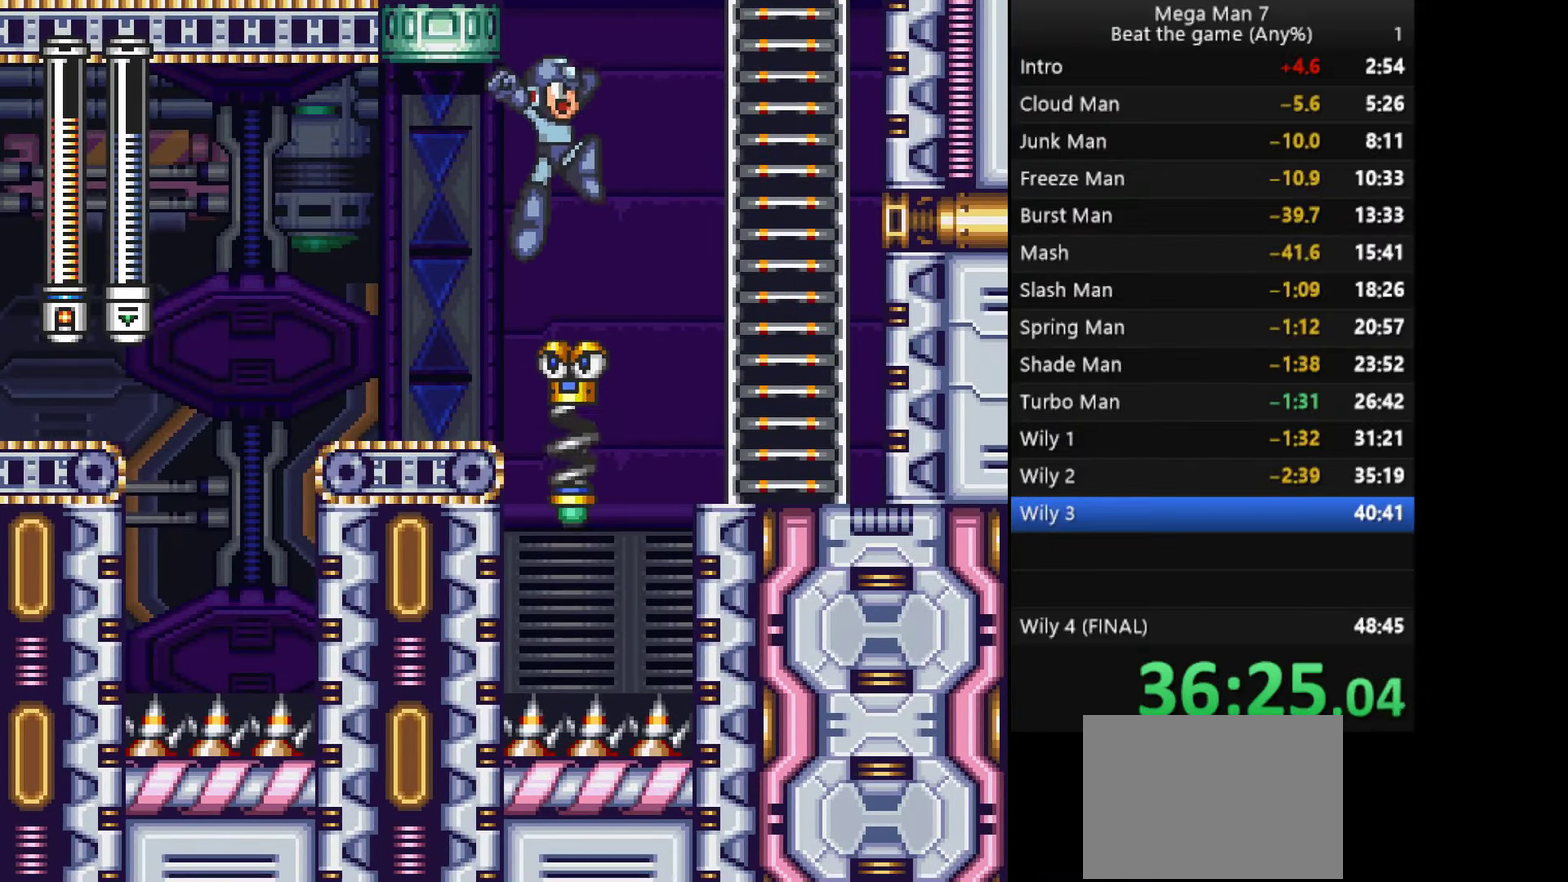
{"buttons": ["CROSS"], "left_stick": "up-right", "events": [[417, "left_stick", "up-right"]]}
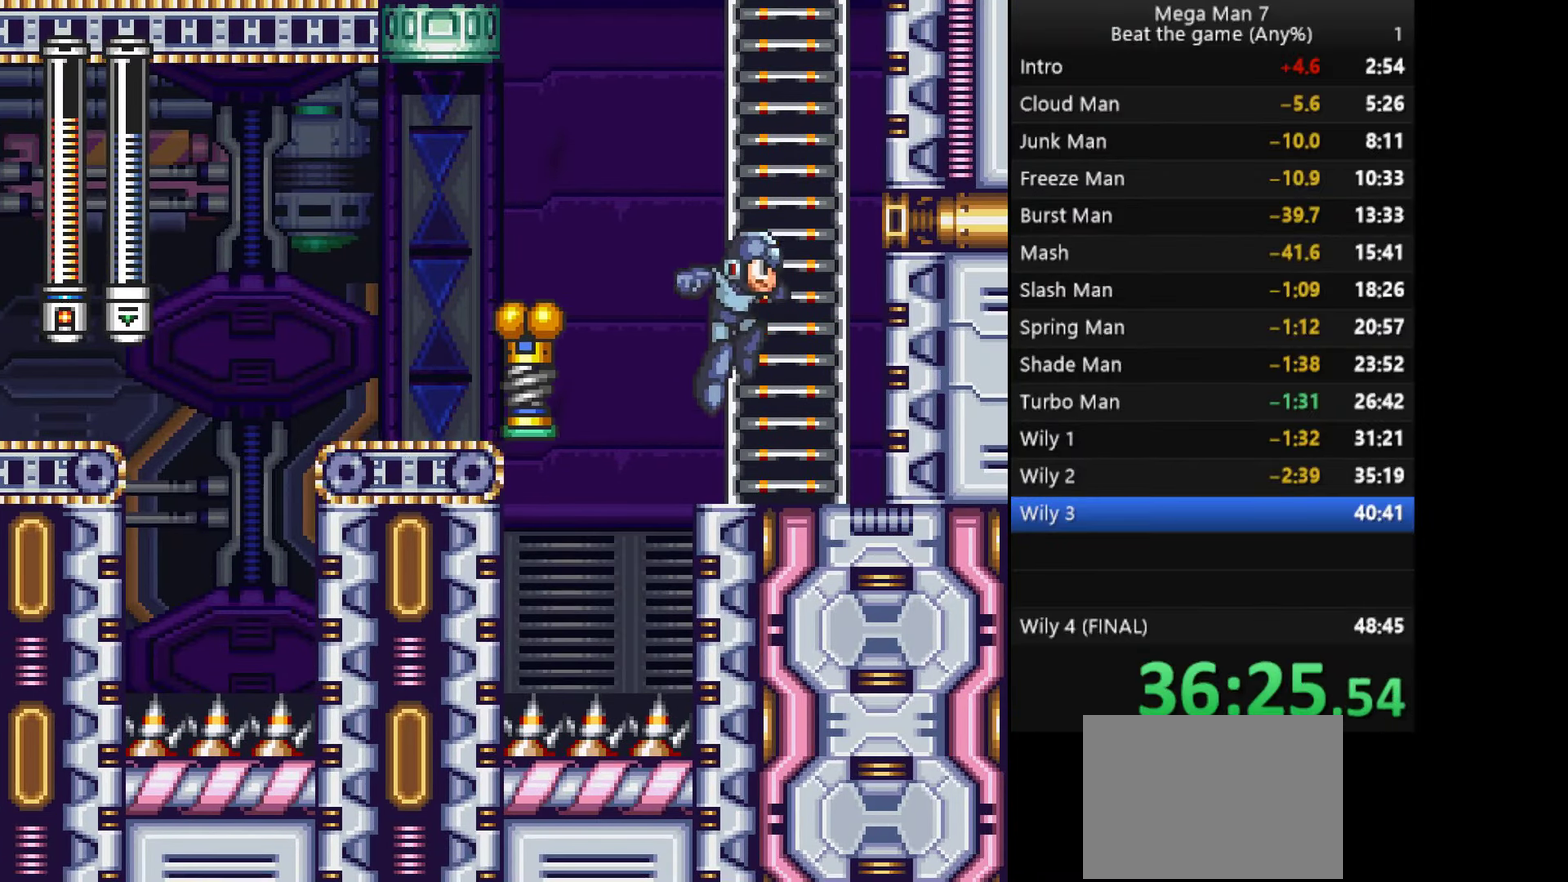
{"buttons": ["L1"], "left_stick": "up", "events": [[167, "CROSS", "up"], [217, "left_stick", "up"], [267, "left_stick", "up-right"], [350, "left_stick", "up"], [434, "L1", "down"]]}
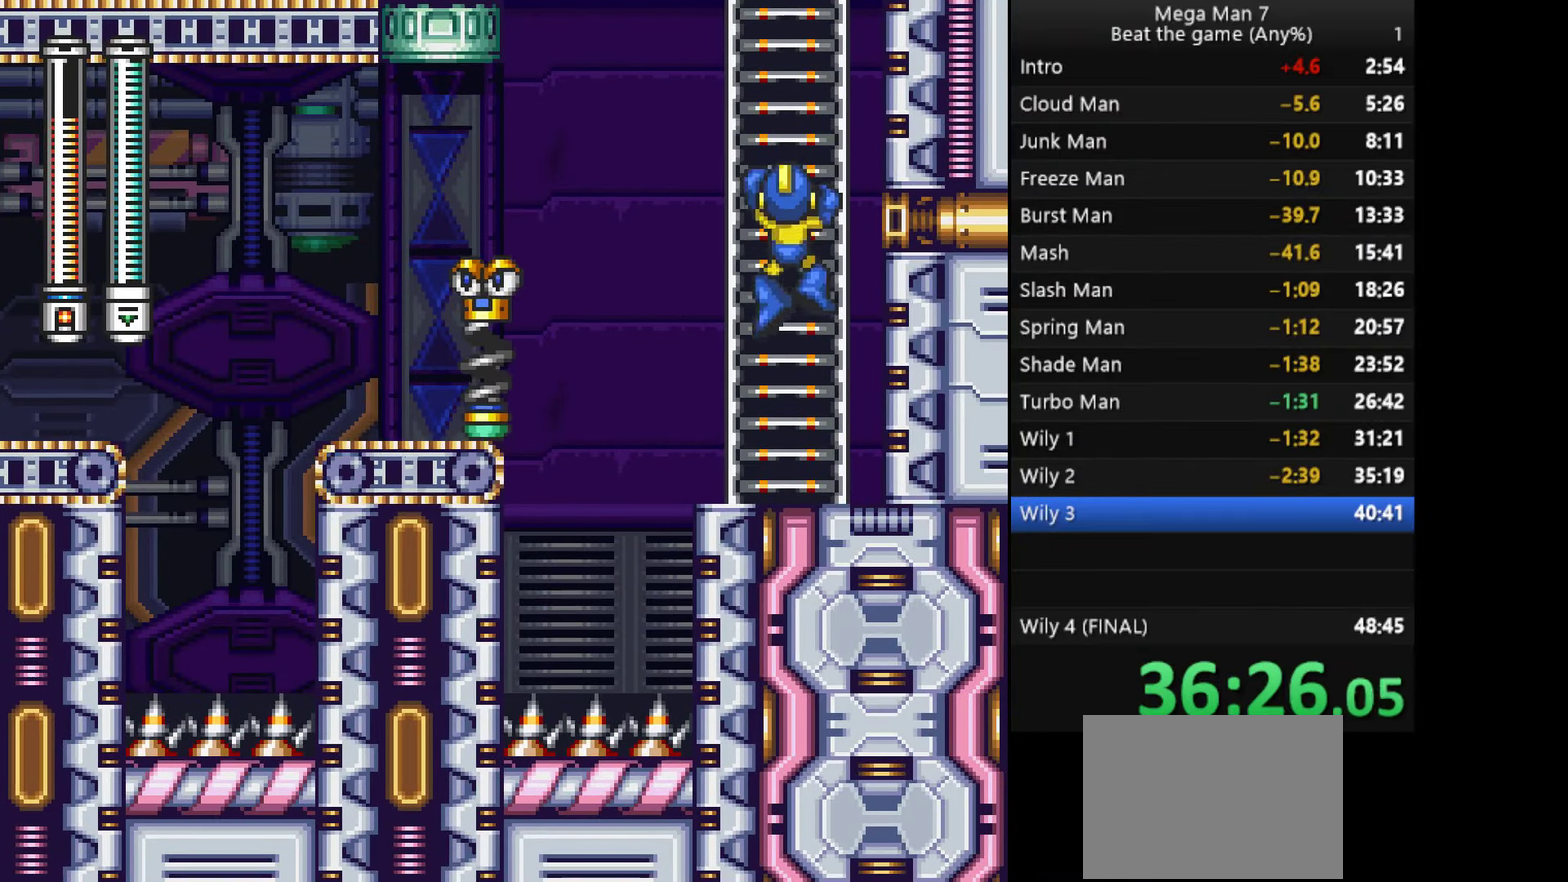
{"buttons": [], "left_stick": "up", "events": [[33, "L1", "up"]]}
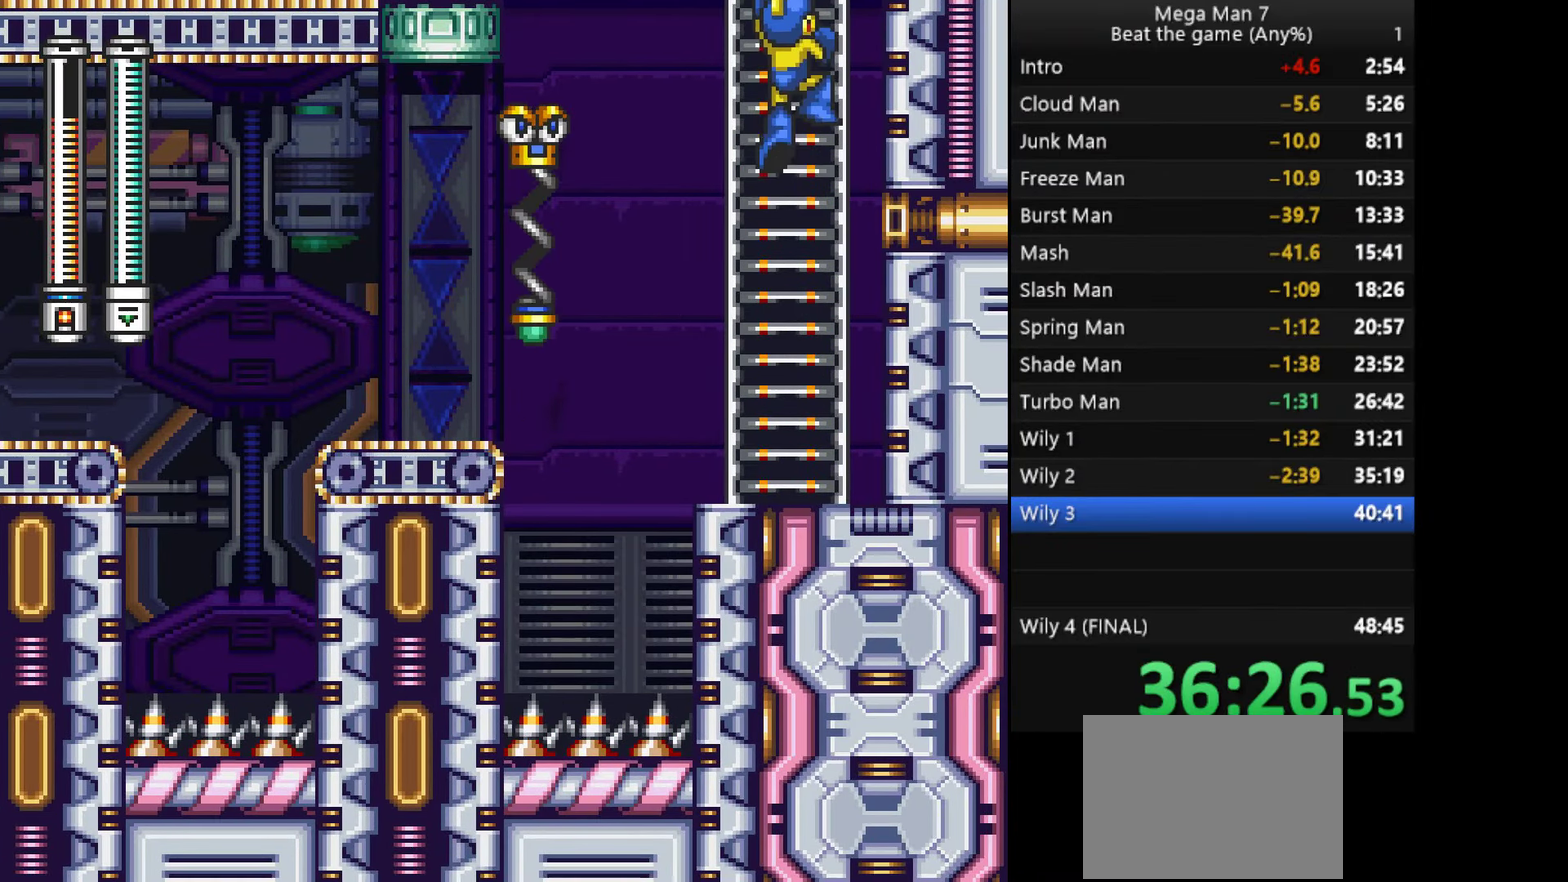
{"buttons": [], "left_stick": "up", "events": []}
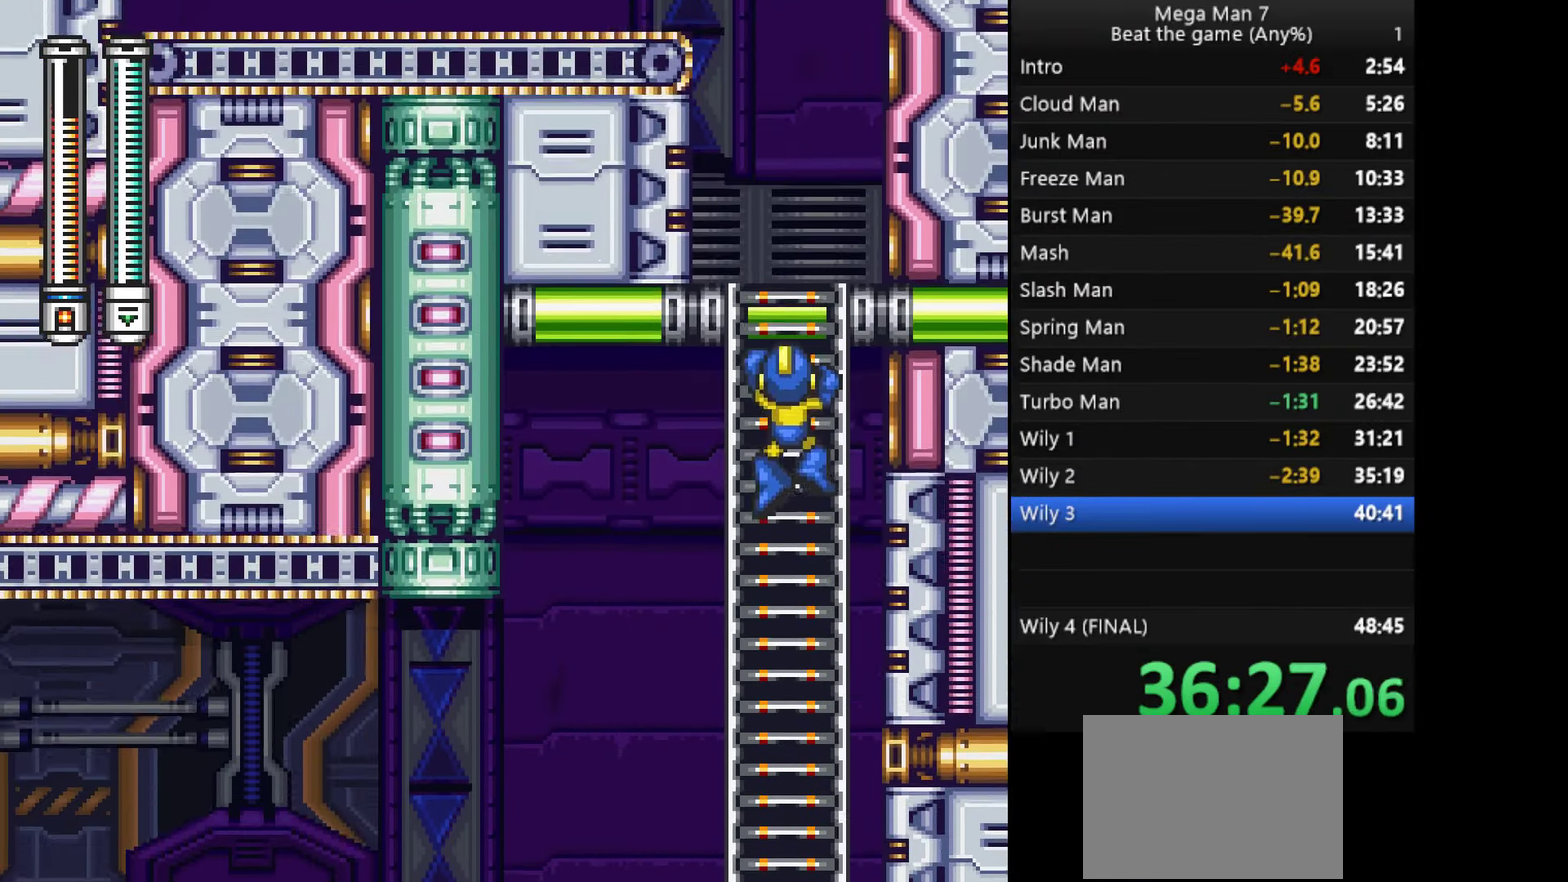
{"buttons": [], "left_stick": "up", "events": []}